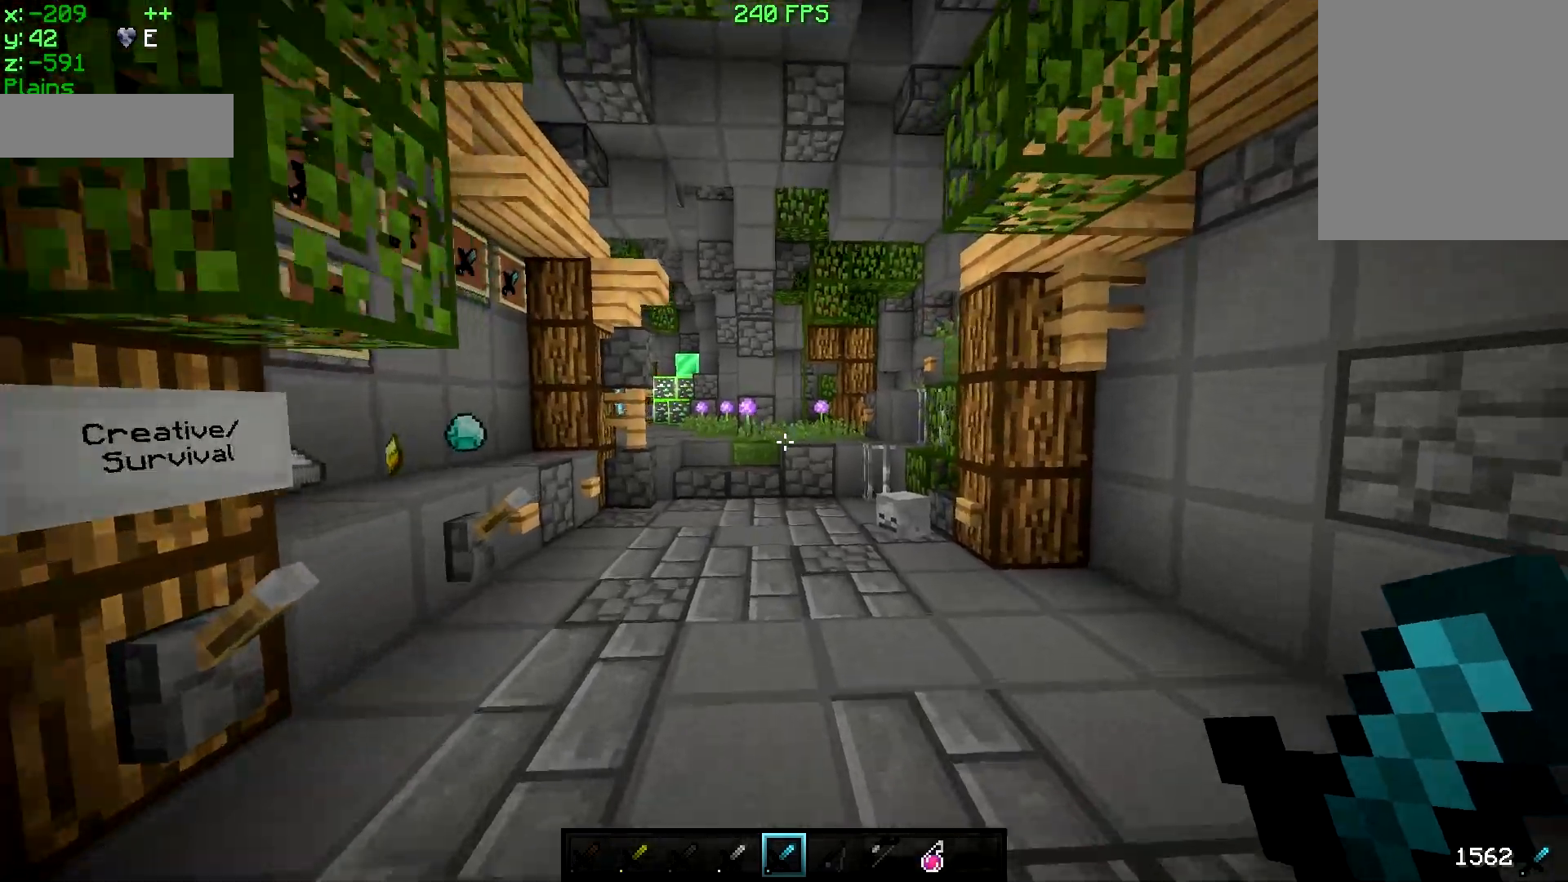
Gameplay with keyboard and mouse; each line is a JSON object with the keys and mouse buttons held at the frame after it. "events" lists presses ("down") and releases ("up") of "a", "d", "s", "w", "mouse_left" and "mouse_right" between this image and that frame as [ms after this image, input, new state], when the widget could be followed in between. "mouse_left", "mouse_right" = the "left", "right" buttons of the "mouse" list. No other keys are recorded. Fast repeated clicks can show as one long hold. Mouse movement is not recorded.
{"keys": ["w"], "mouse": ["left"], "events": [[483, "mouse_left", "down"]]}
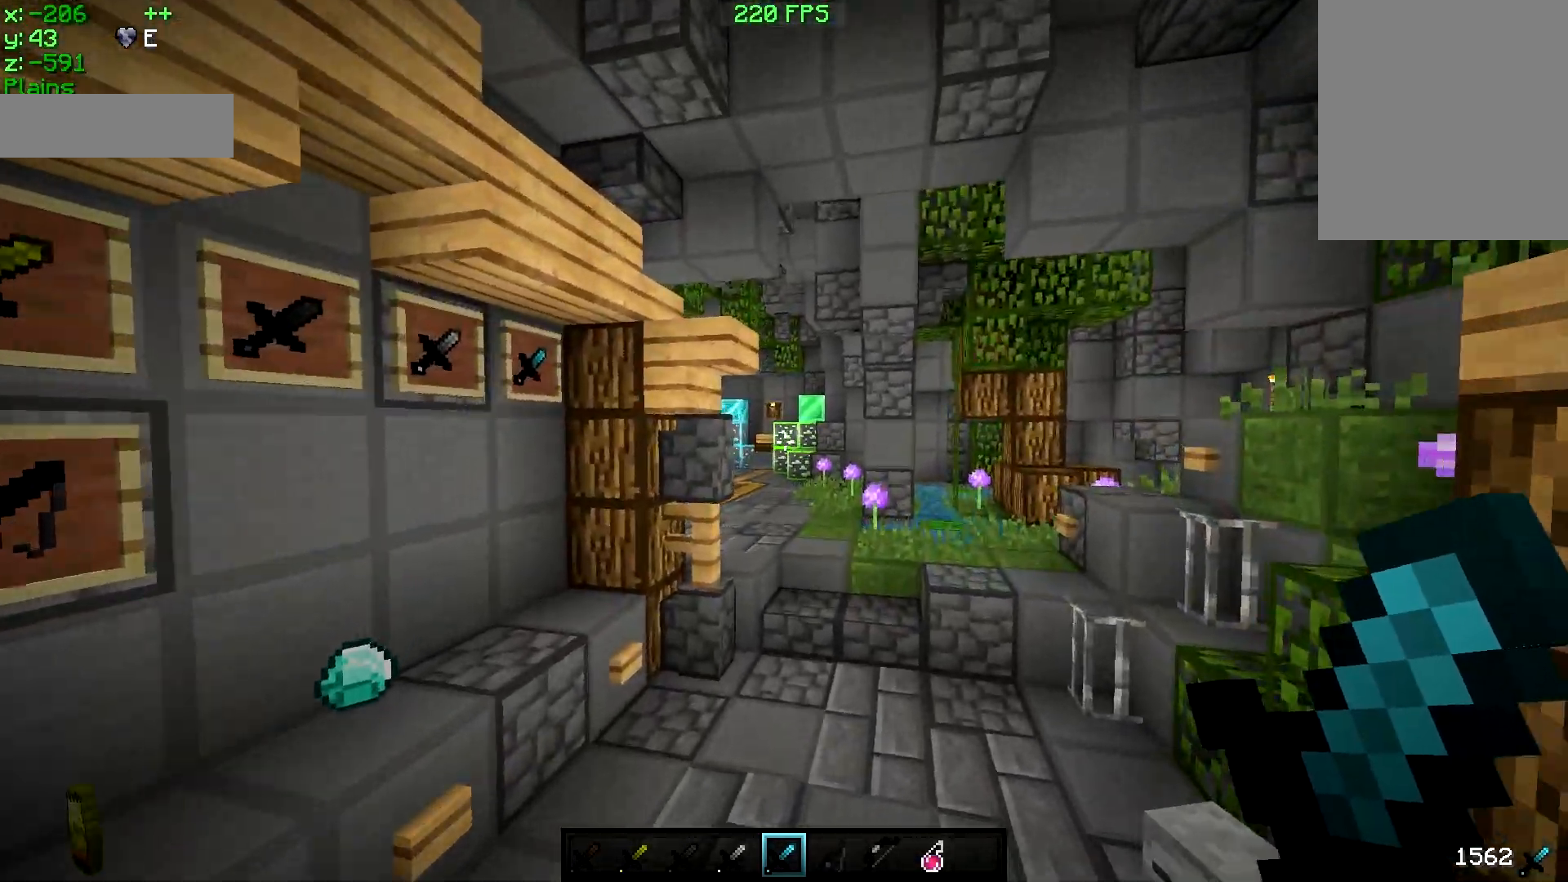
{"keys": ["d"], "mouse": [], "events": [[50, "mouse_left", "up"], [83, "d", "down"], [83, "mouse_left", "down"], [200, "mouse_left", "up"], [483, "w", "up"]]}
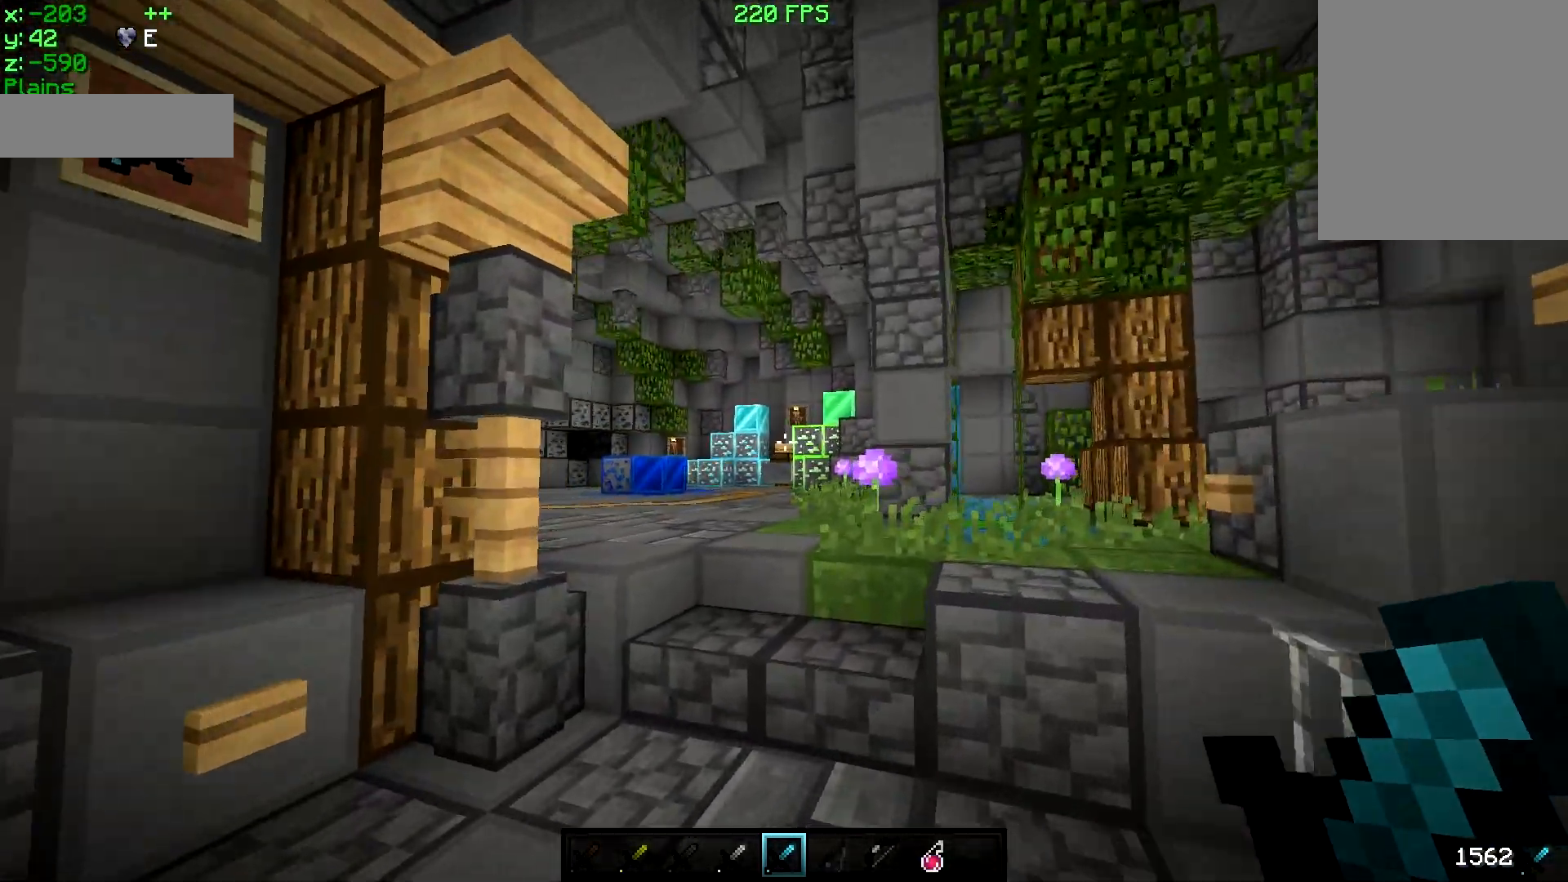
{"keys": ["w"], "mouse": [], "events": [[117, "d", "up"], [133, "w", "down"]]}
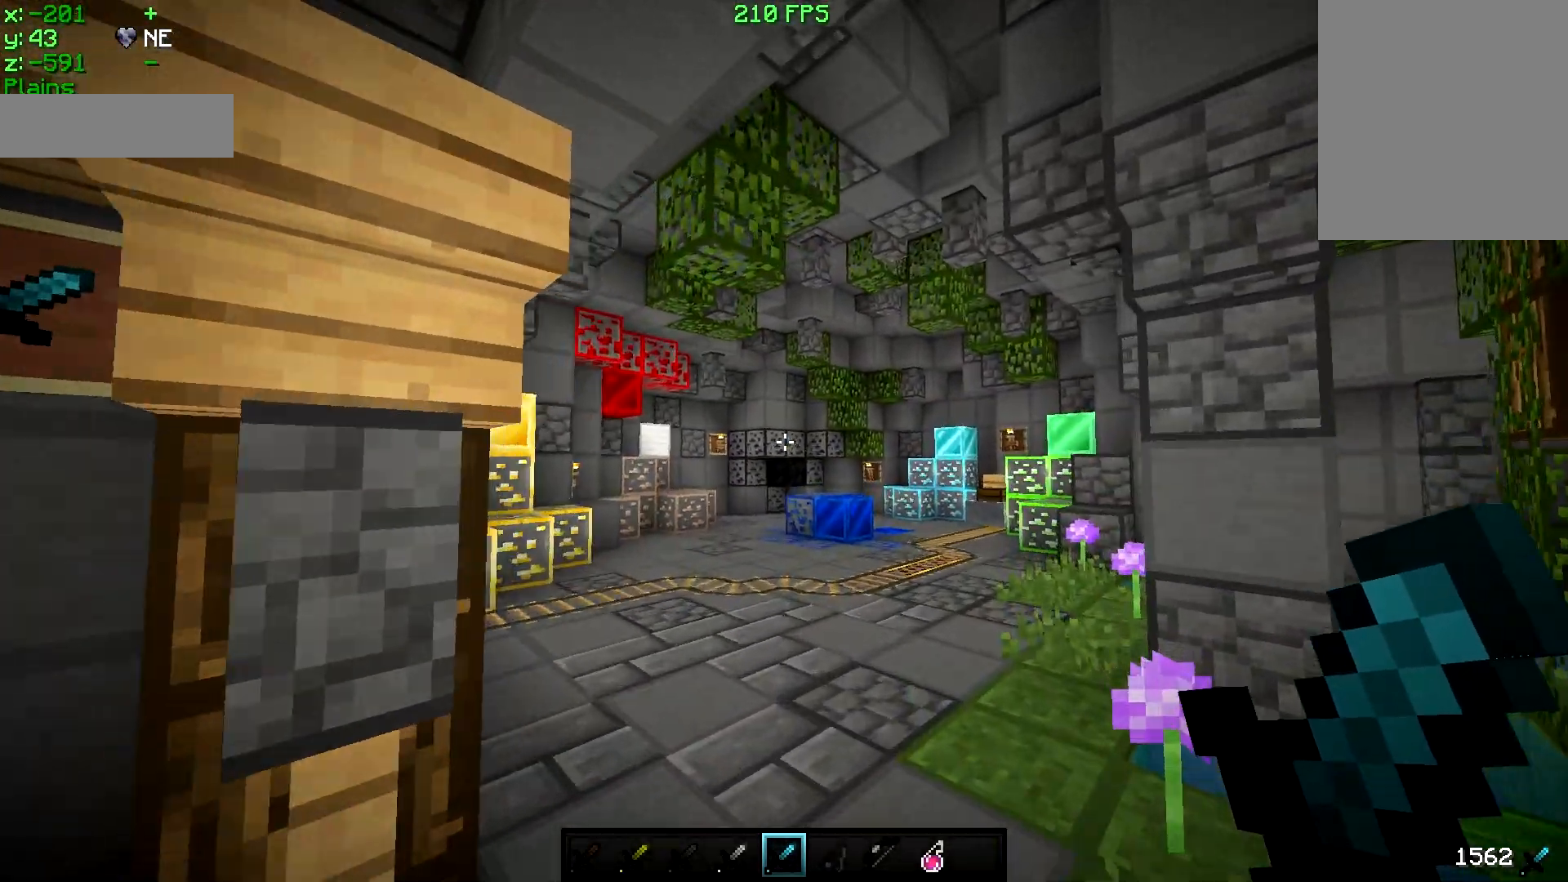
{"keys": ["w"], "mouse": ["left"], "events": [[67, "w", "up"], [133, "w", "down"], [333, "mouse_left", "down"], [450, "mouse_left", "up"], [500, "mouse_left", "down"]]}
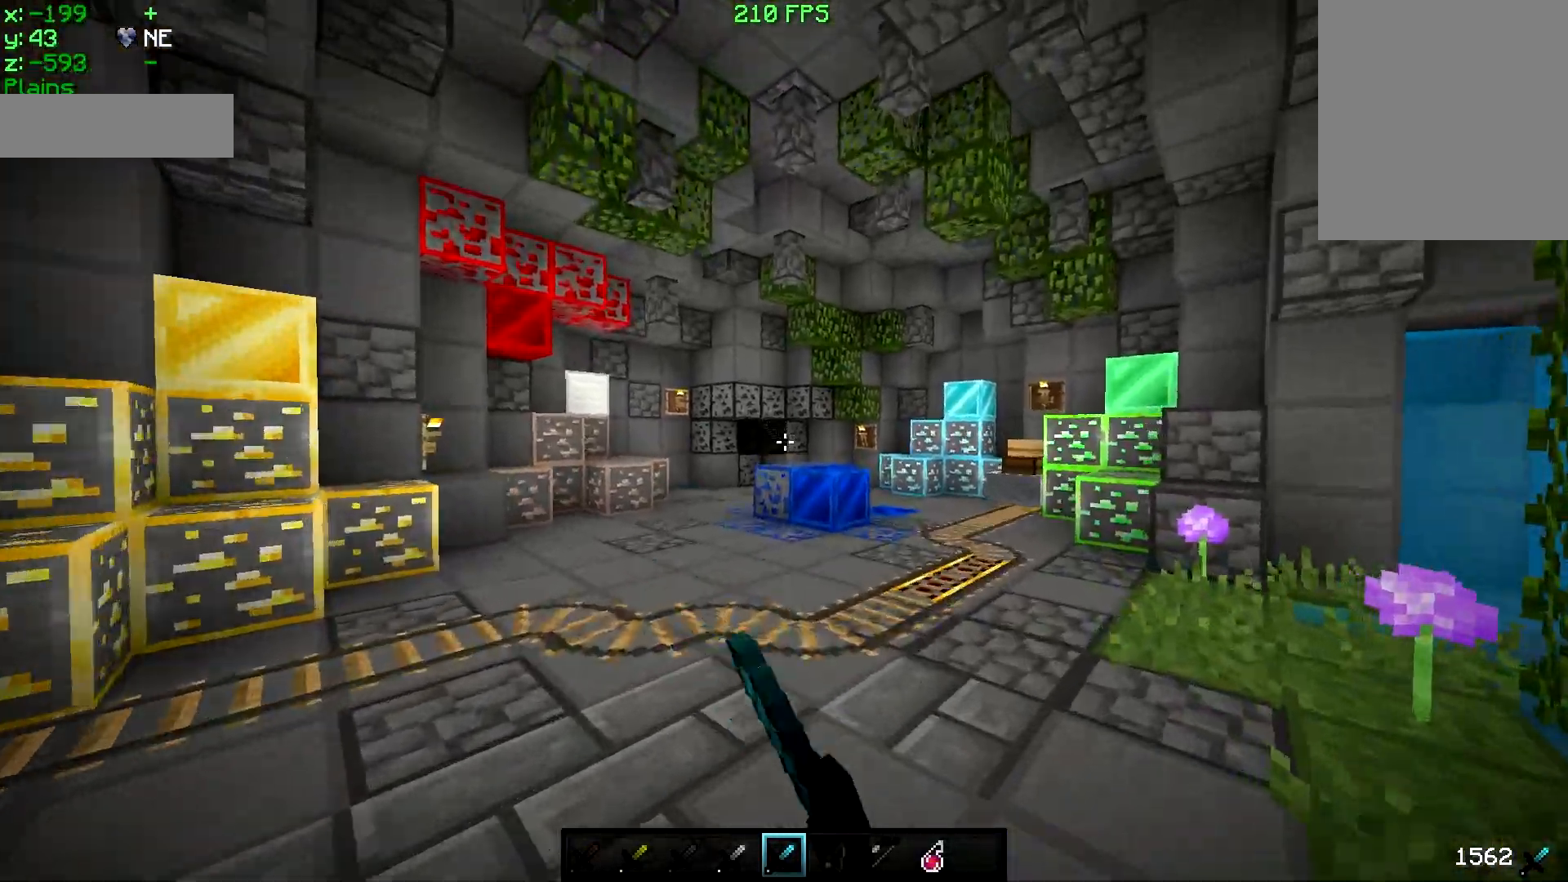
{"keys": [], "mouse": ["left"], "events": [[333, "mouse_left", "up"], [400, "mouse_left", "down"], [500, "w", "up"]]}
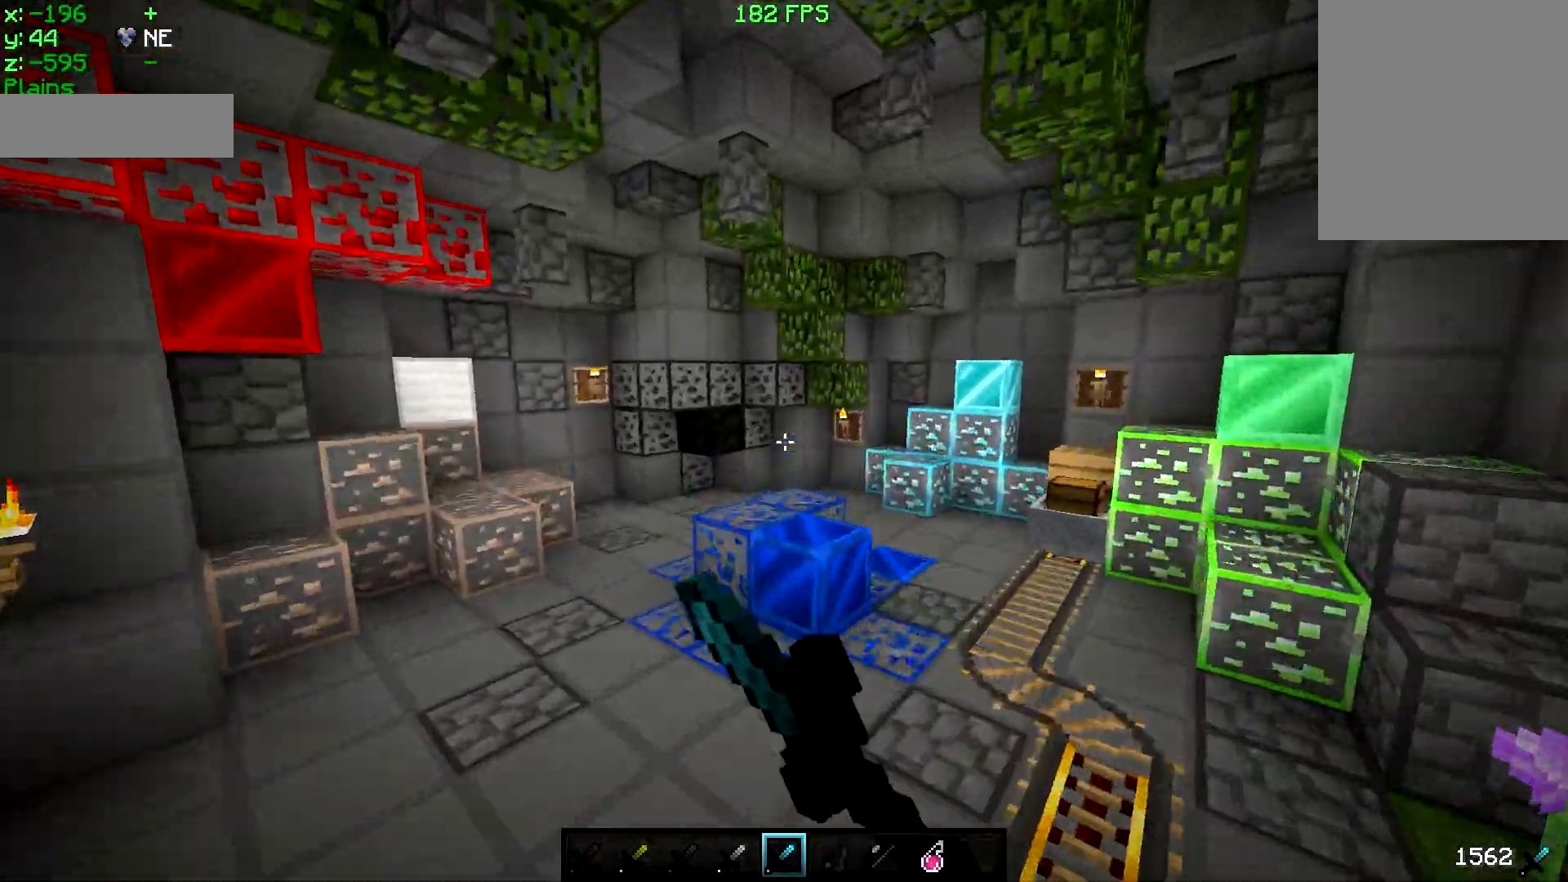
{"keys": ["d", "w"], "mouse": [], "events": [[83, "w", "down"], [367, "mouse_left", "up"], [400, "d", "down"]]}
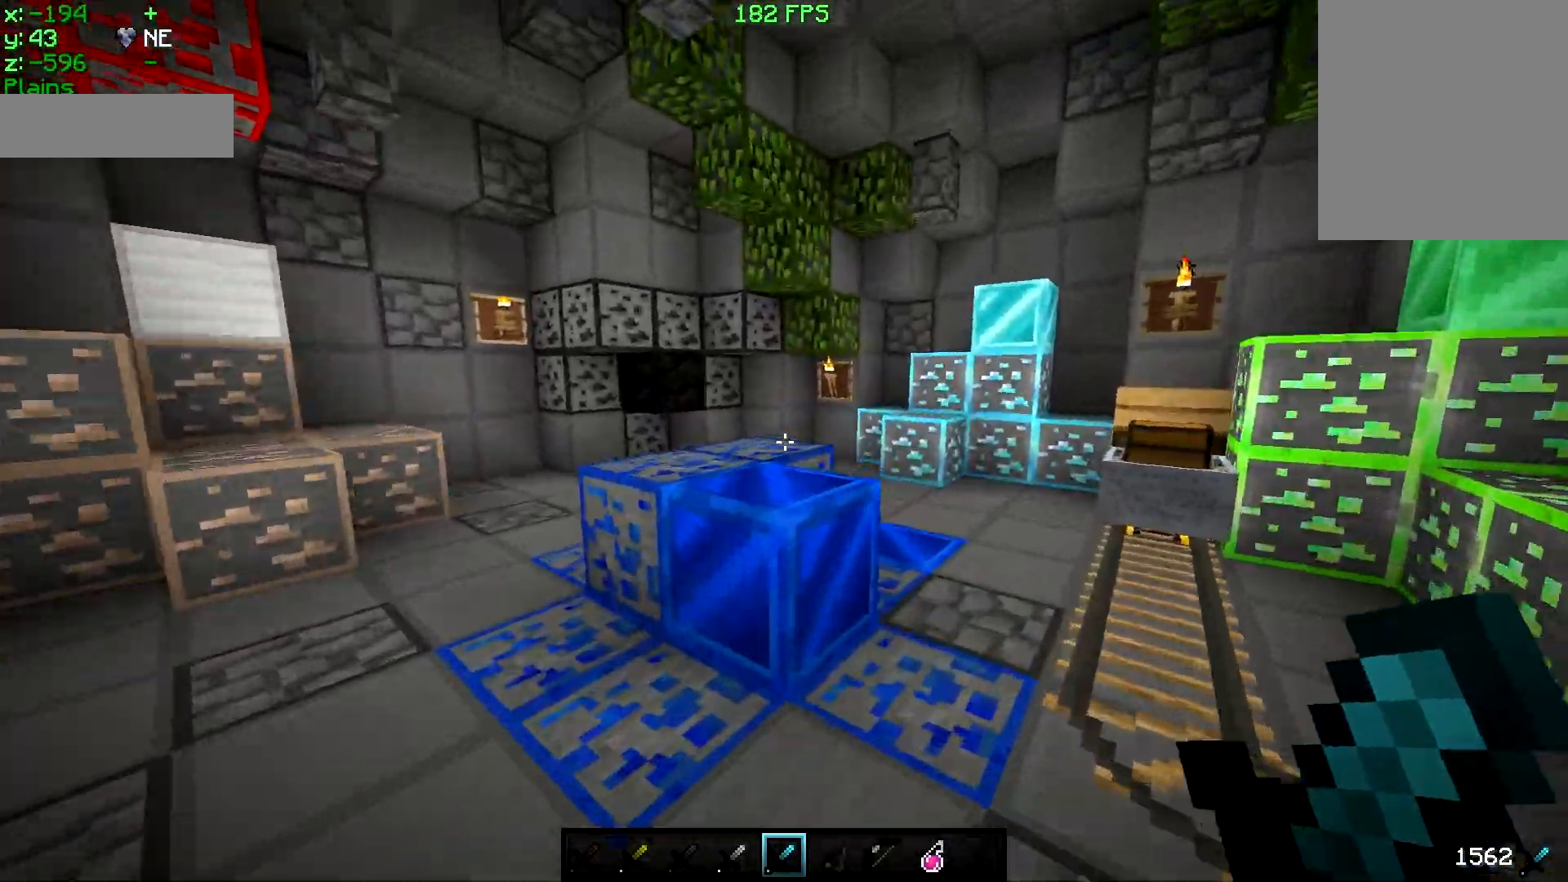
{"keys": ["a", "w"], "mouse": [], "events": [[183, "d", "up"], [333, "a", "down"]]}
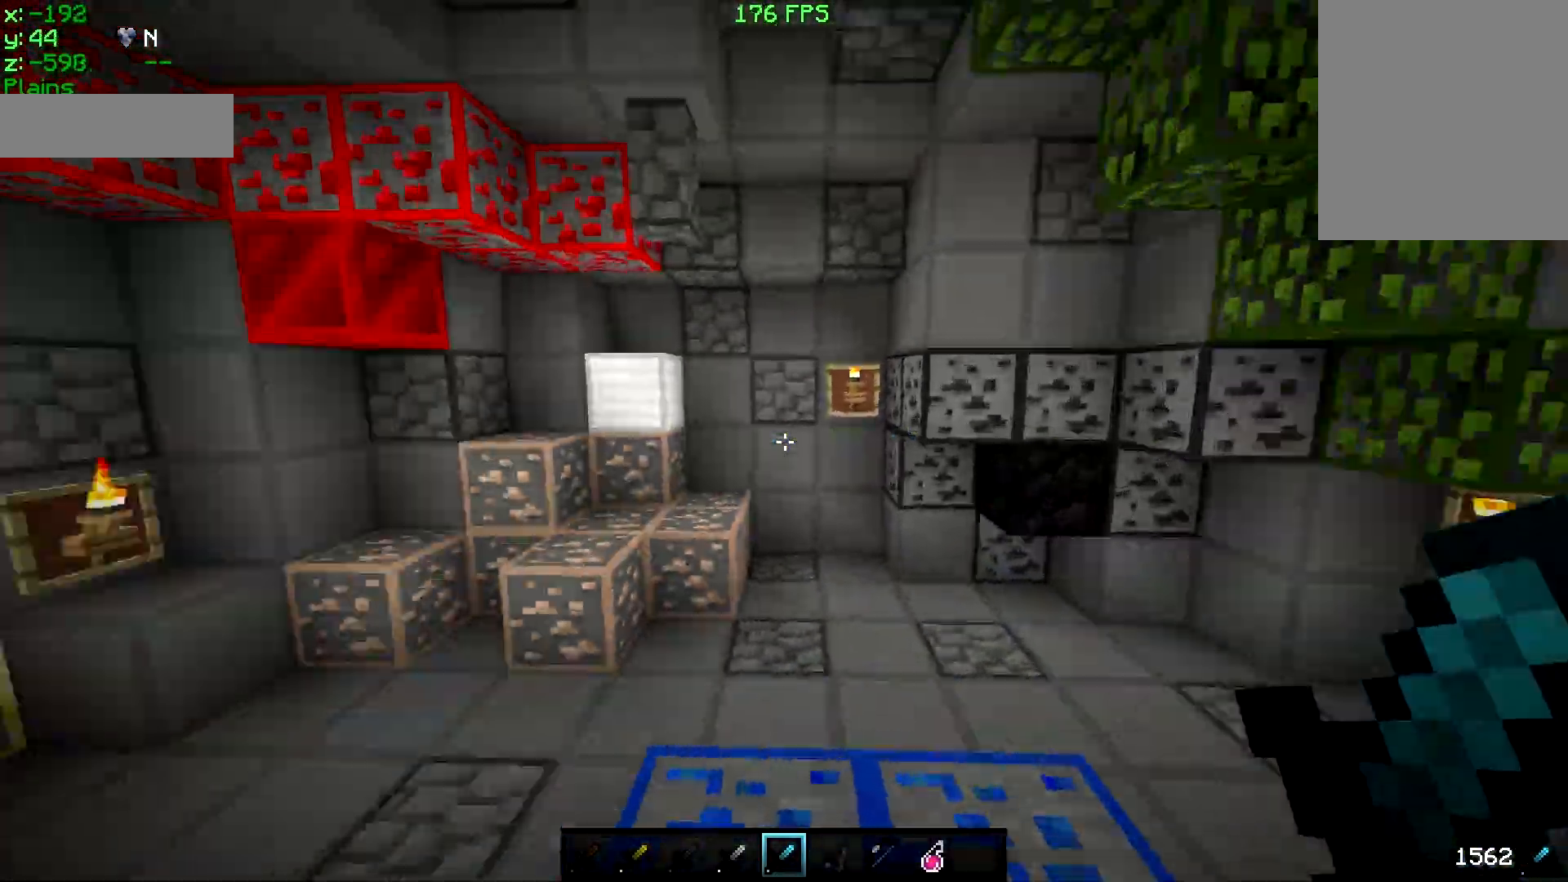
{"keys": ["d", "w"], "mouse": [], "events": [[133, "a", "up"], [200, "d", "down"]]}
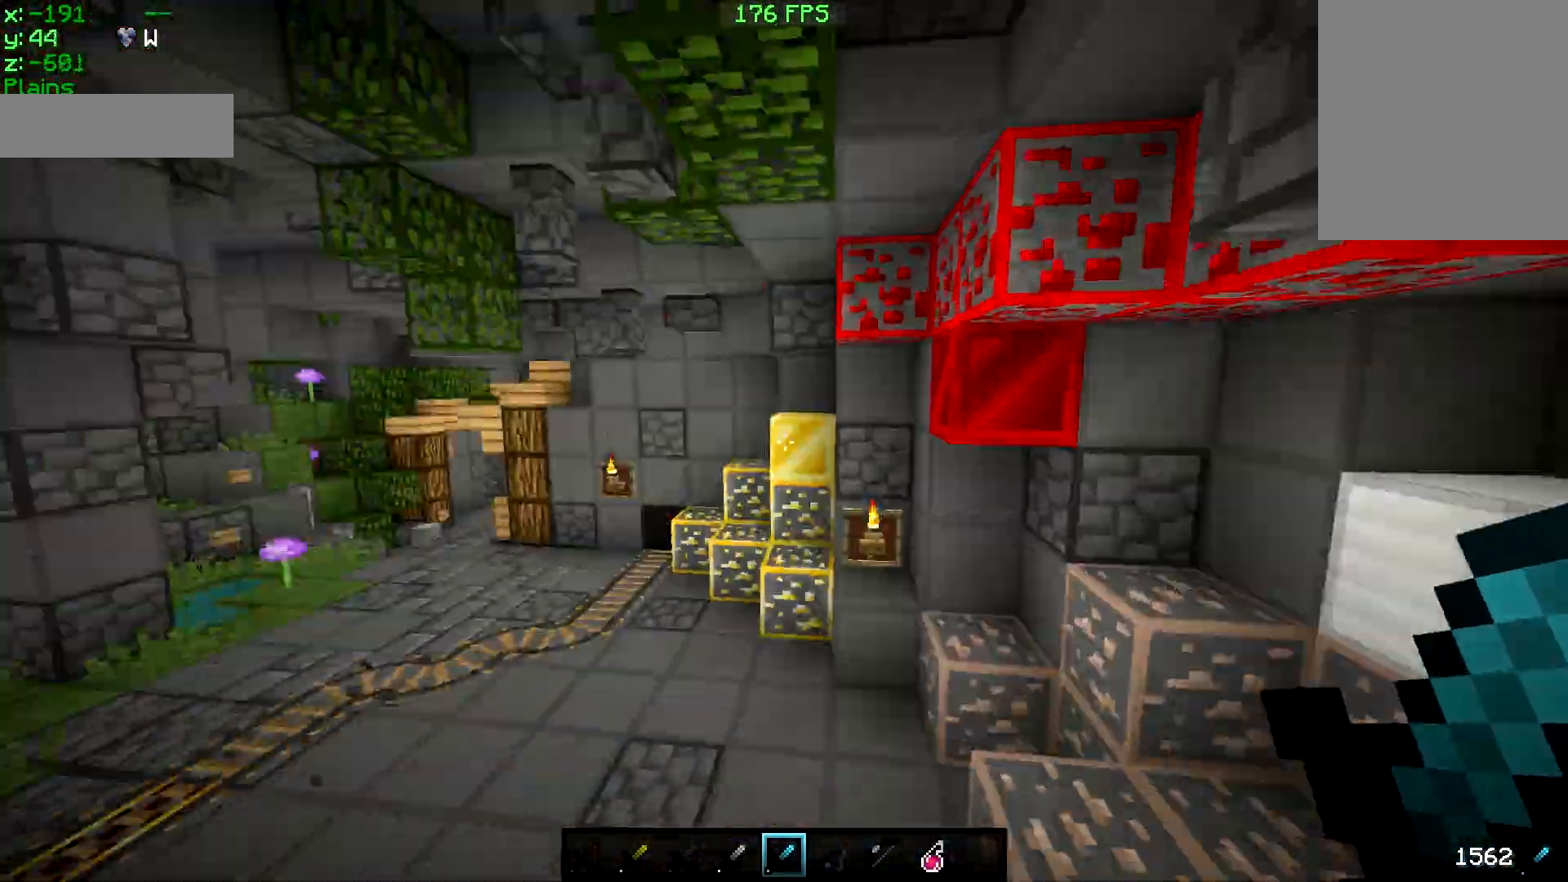
{"keys": ["w"], "mouse": [], "events": [[167, "w", "up"], [183, "d", "up"], [200, "d", "down"], [233, "w", "down"], [317, "d", "up"]]}
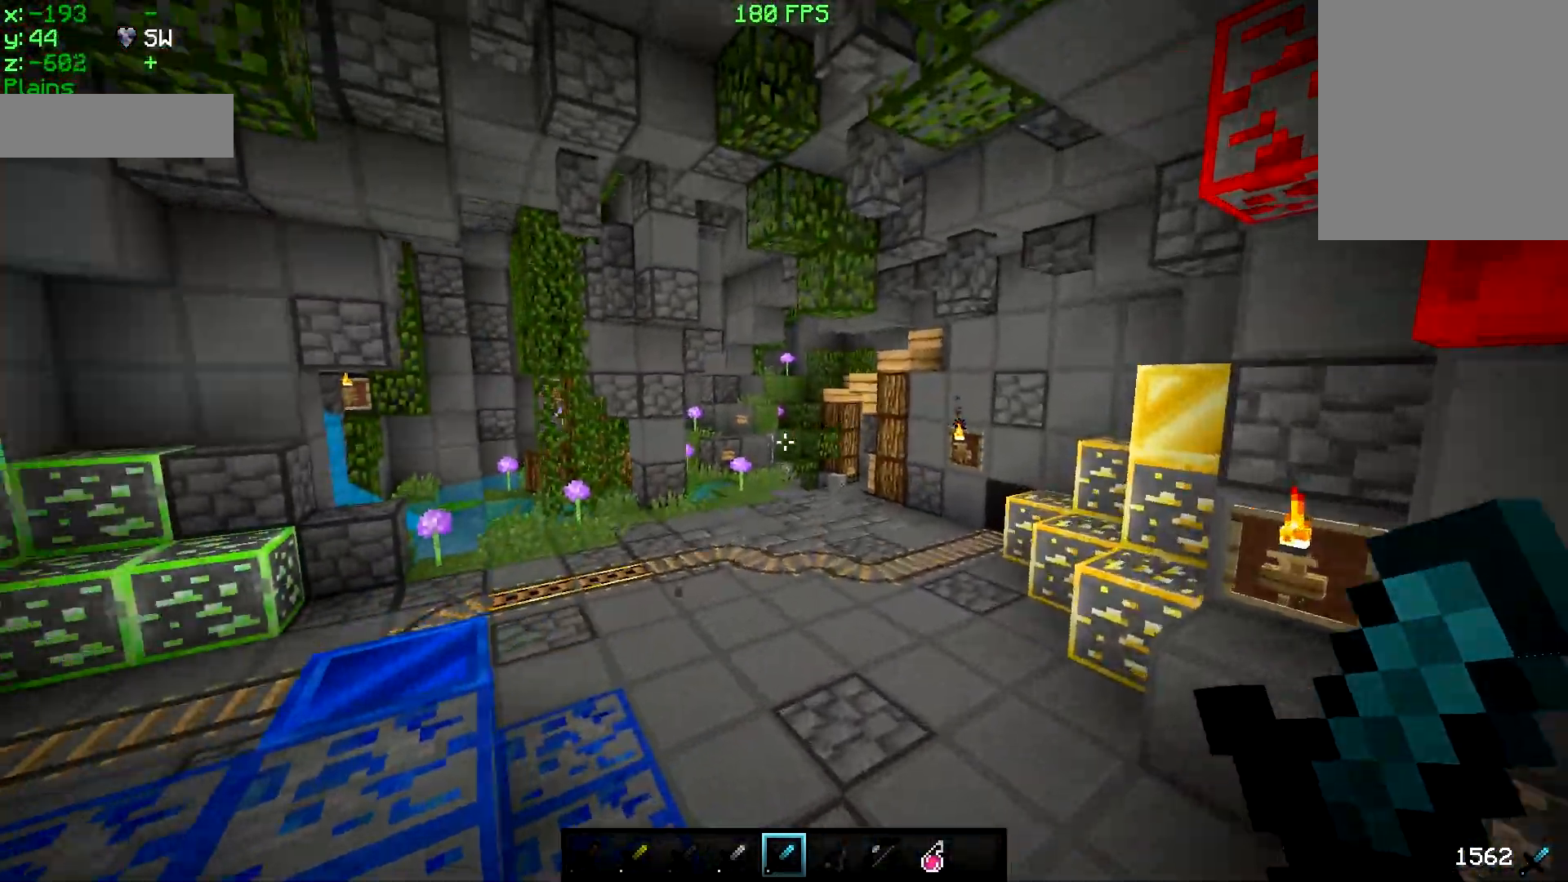
{"keys": ["w"], "mouse": [], "events": []}
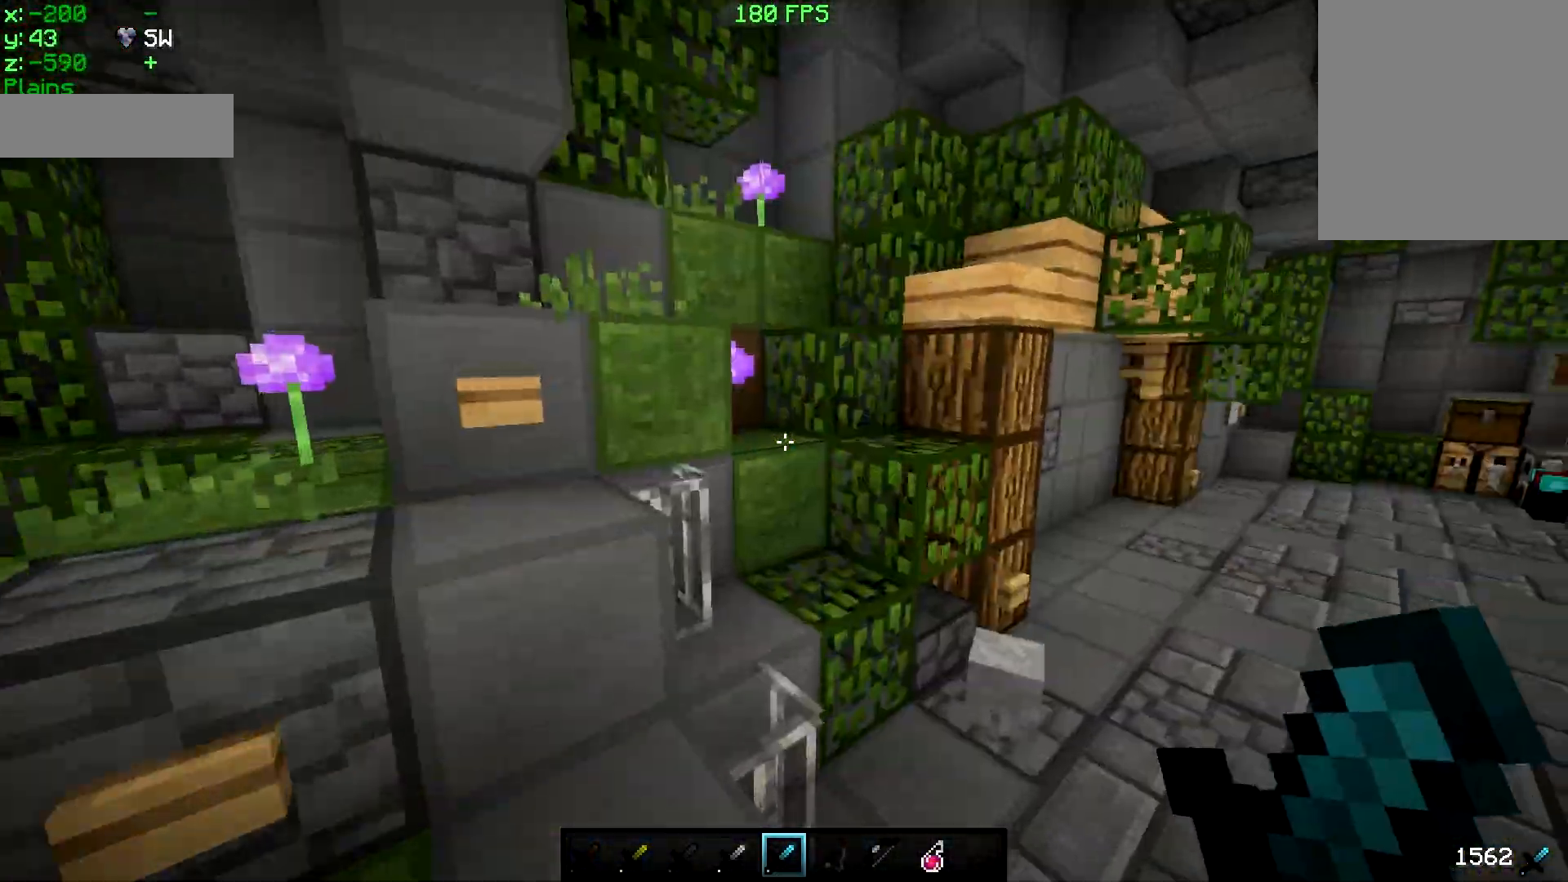
{"keys": ["w"], "mouse": [], "events": []}
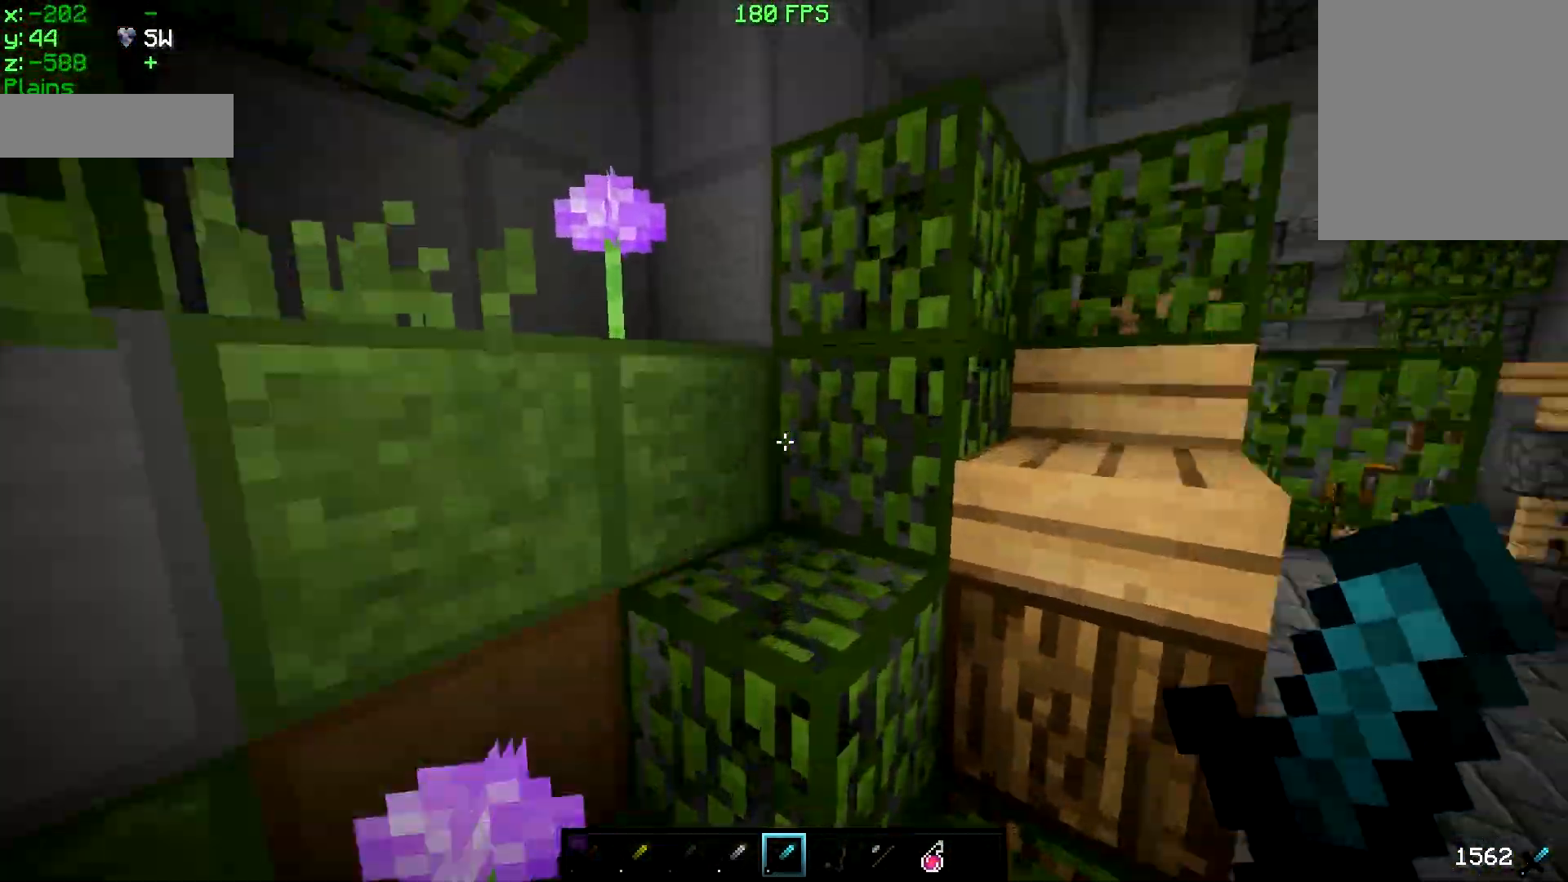
{"keys": ["w"], "mouse": [], "events": []}
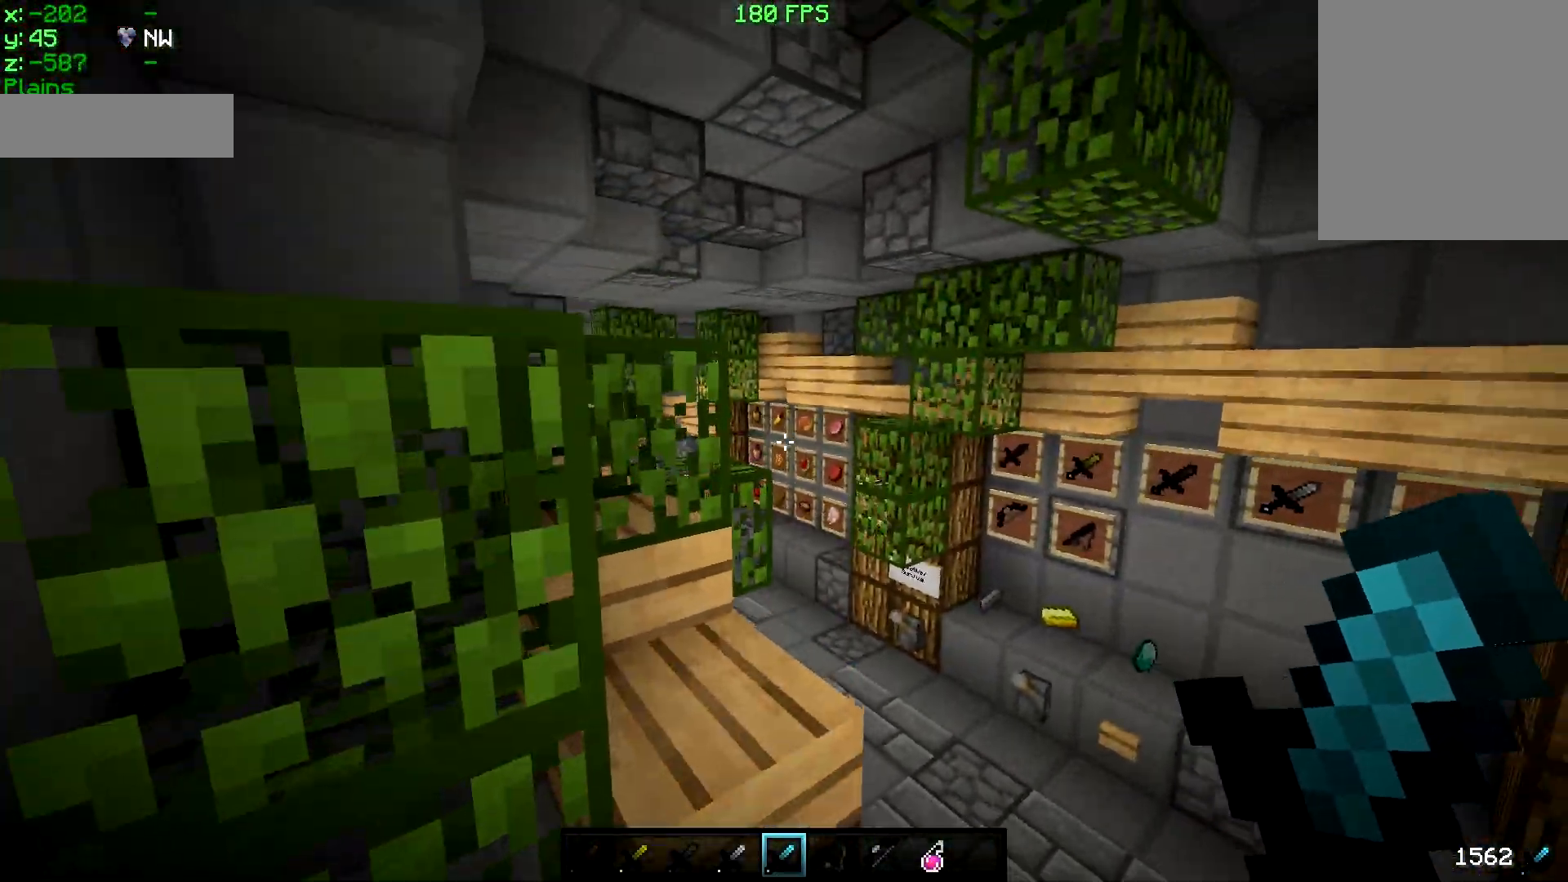
{"keys": ["d", "w"], "mouse": [], "events": [[133, "d", "down"]]}
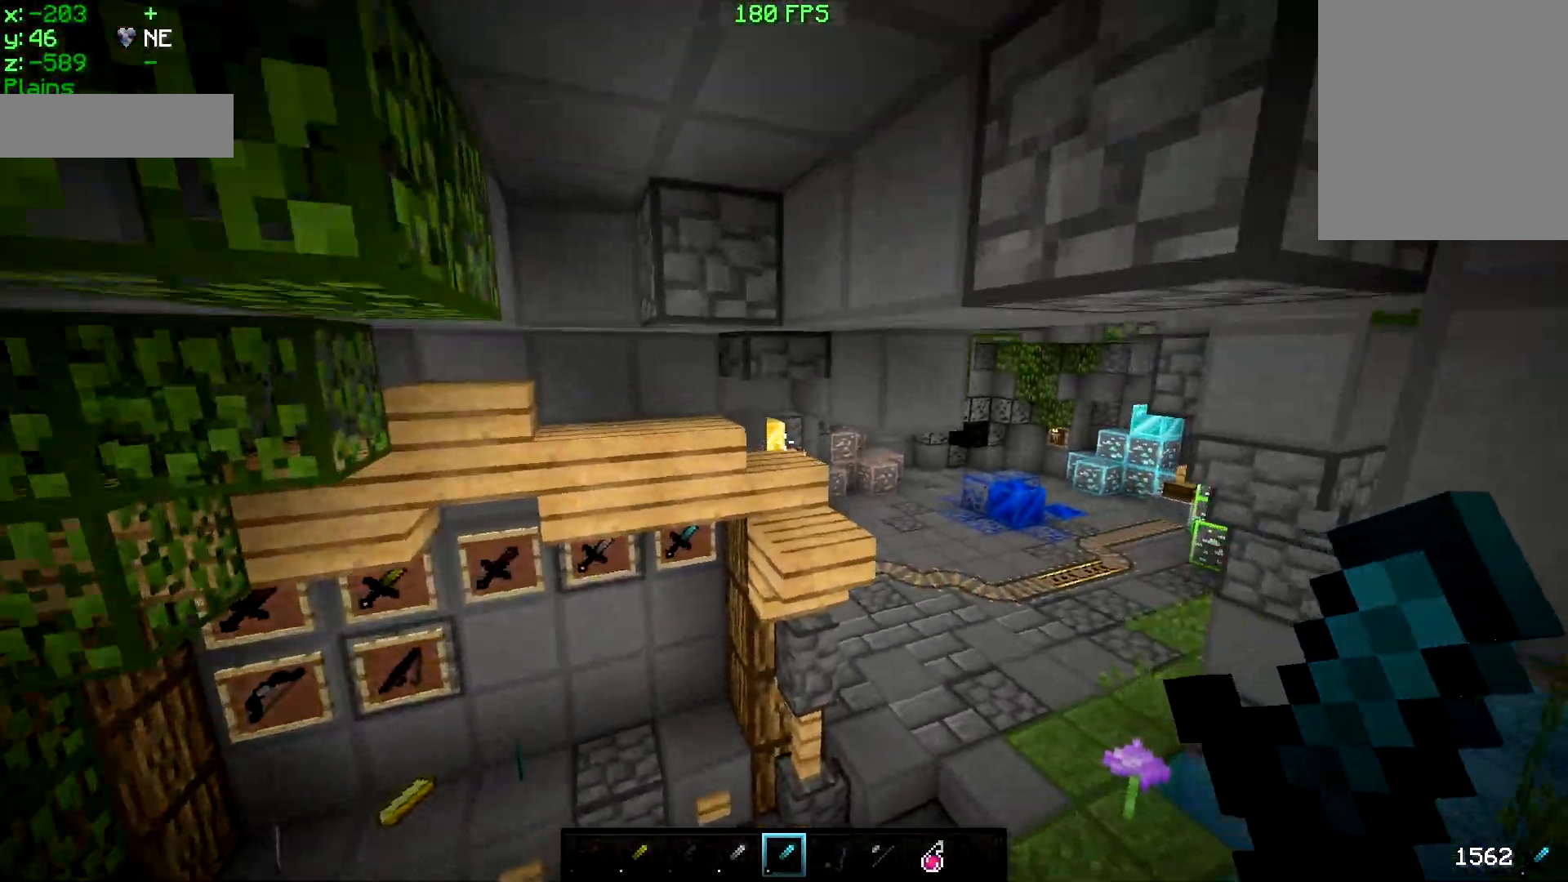
{"keys": ["d", "w"], "mouse": ["left"], "events": [[117, "d", "up"], [217, "mouse_left", "down"], [233, "d", "down"], [450, "mouse_left", "up"], [467, "mouse_left", "down"]]}
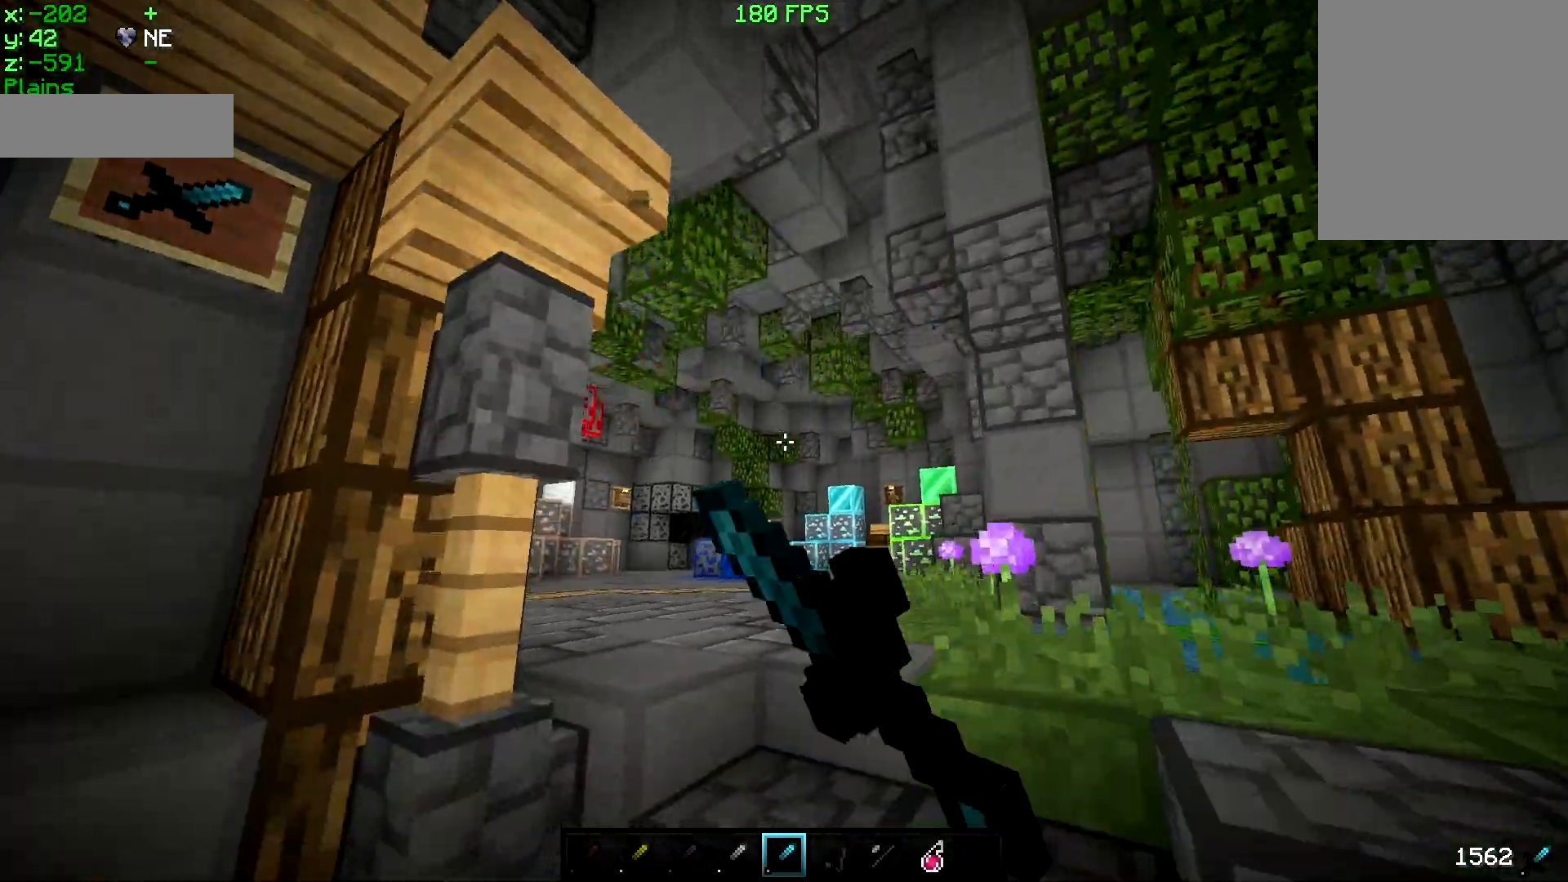
{"keys": ["w"], "mouse": [], "events": [[17, "d", "up"], [150, "mouse_left", "up"]]}
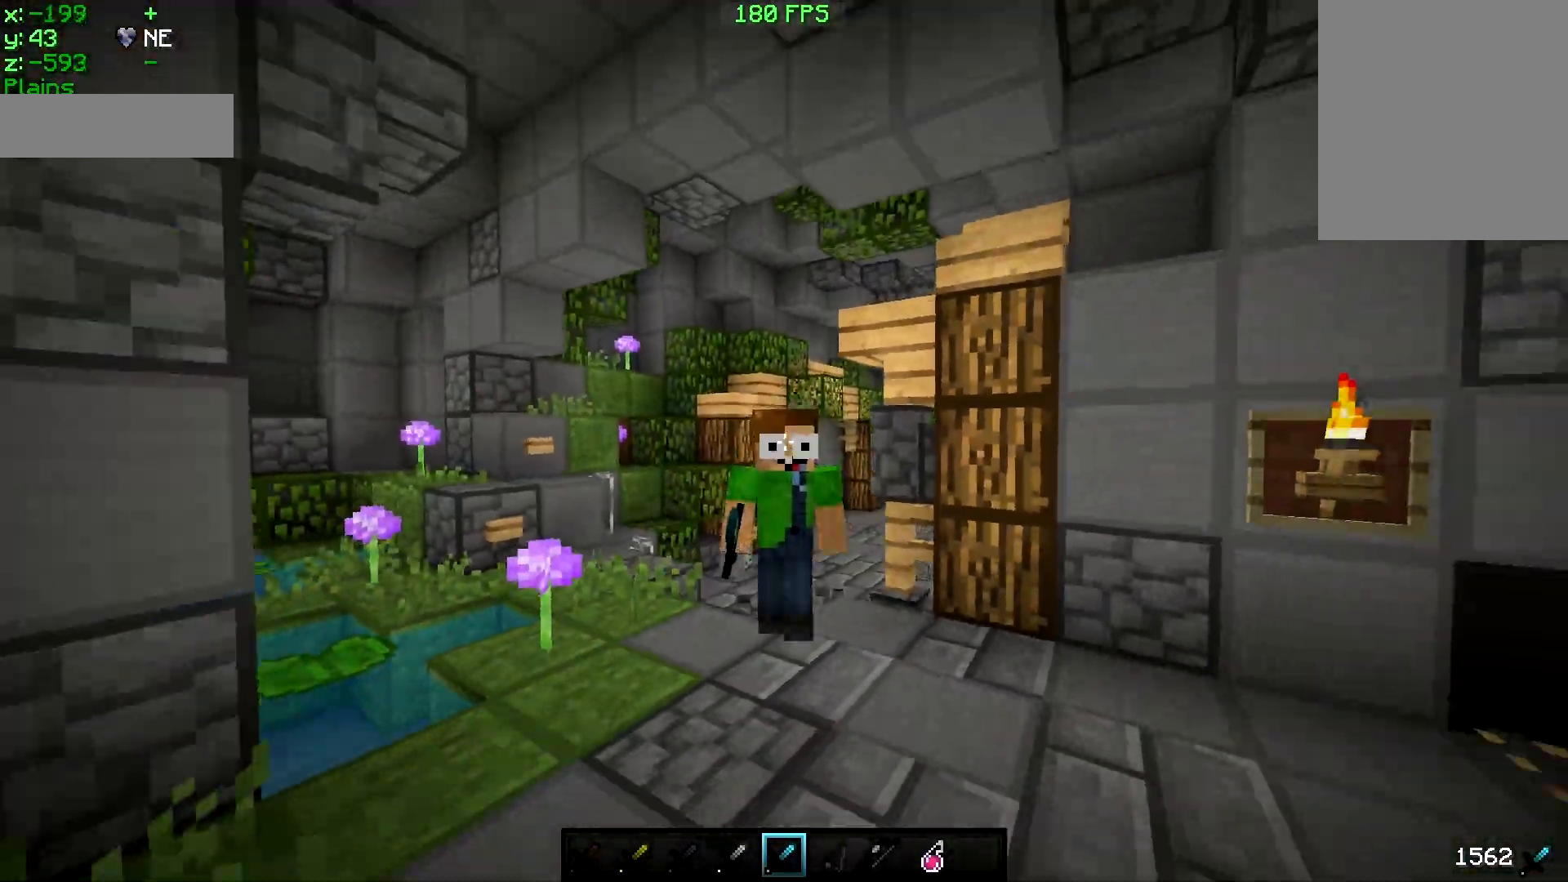
{"keys": ["w"], "mouse": [], "events": []}
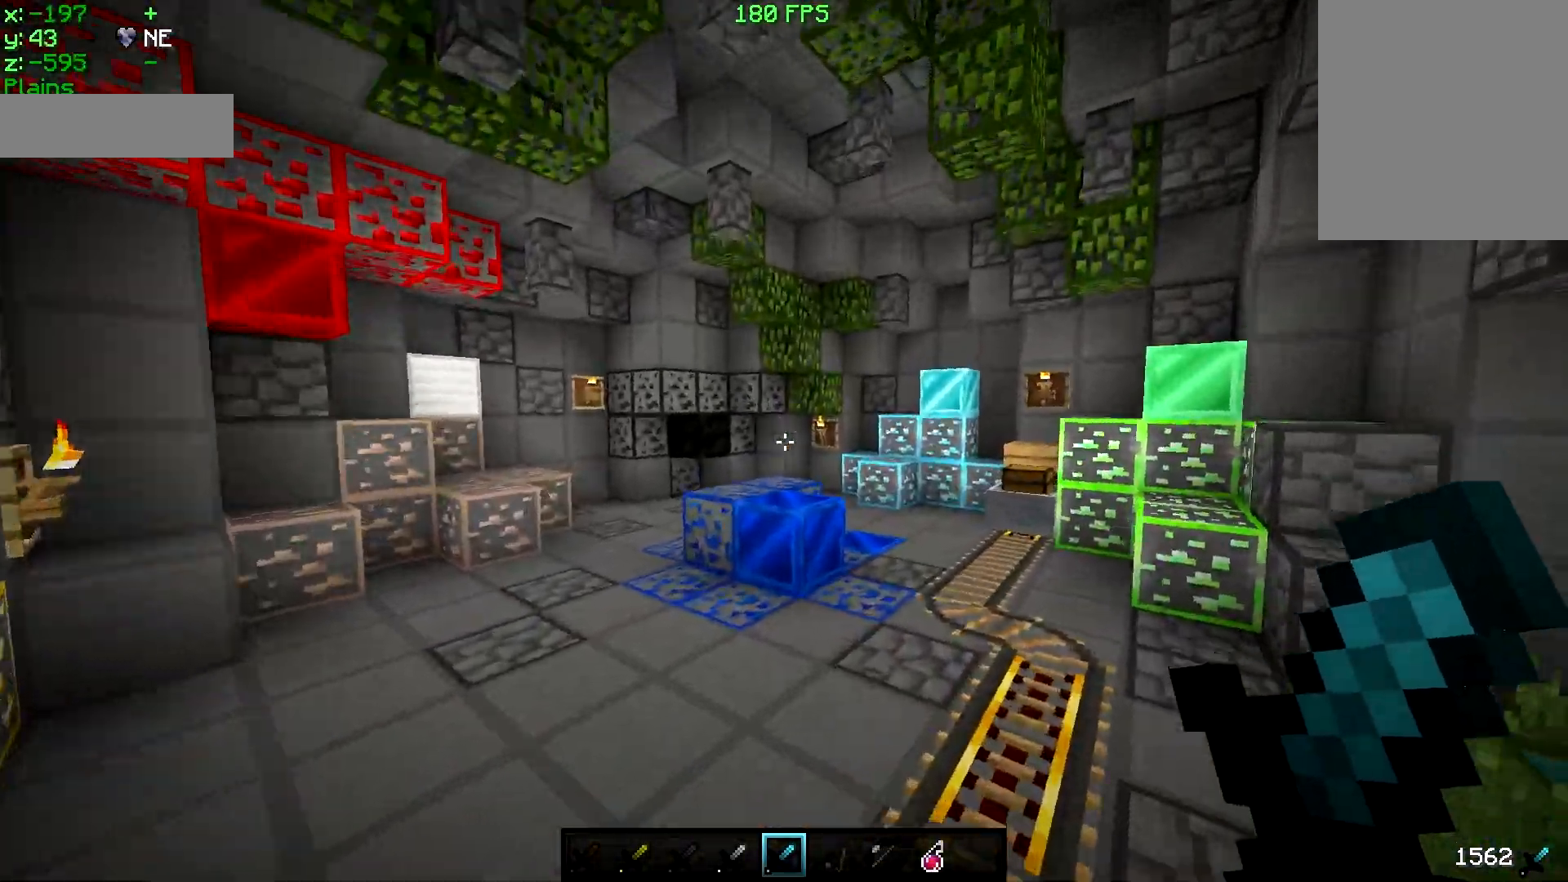
{"keys": ["d", "w"], "mouse": [], "events": [[433, "d", "down"]]}
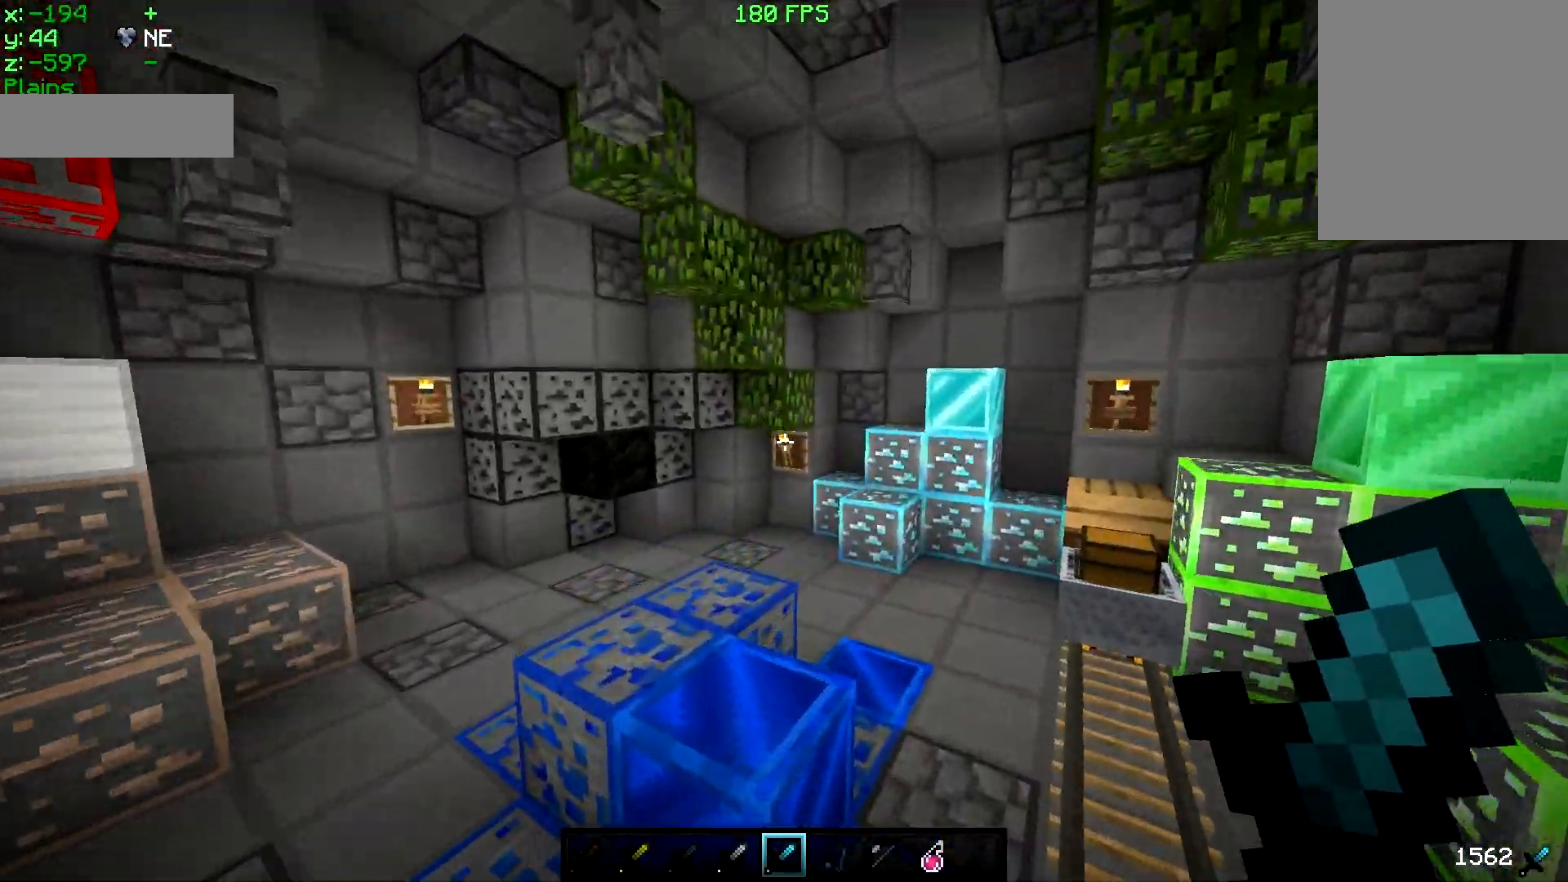
{"keys": ["d", "w"], "mouse": [], "events": []}
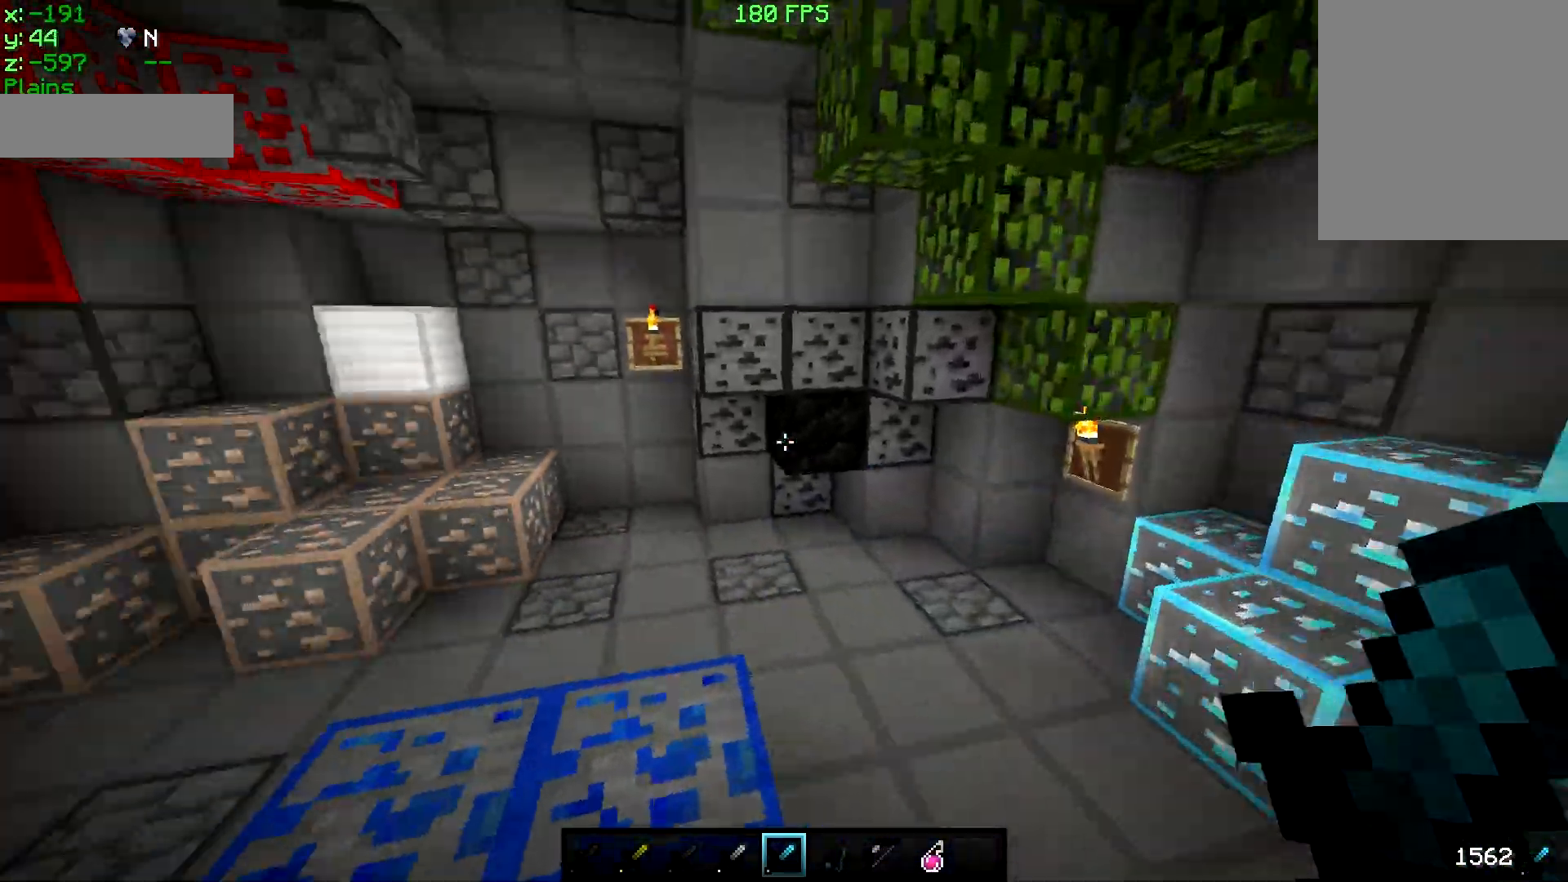
{"keys": ["w"], "mouse": [], "events": [[200, "d", "up"]]}
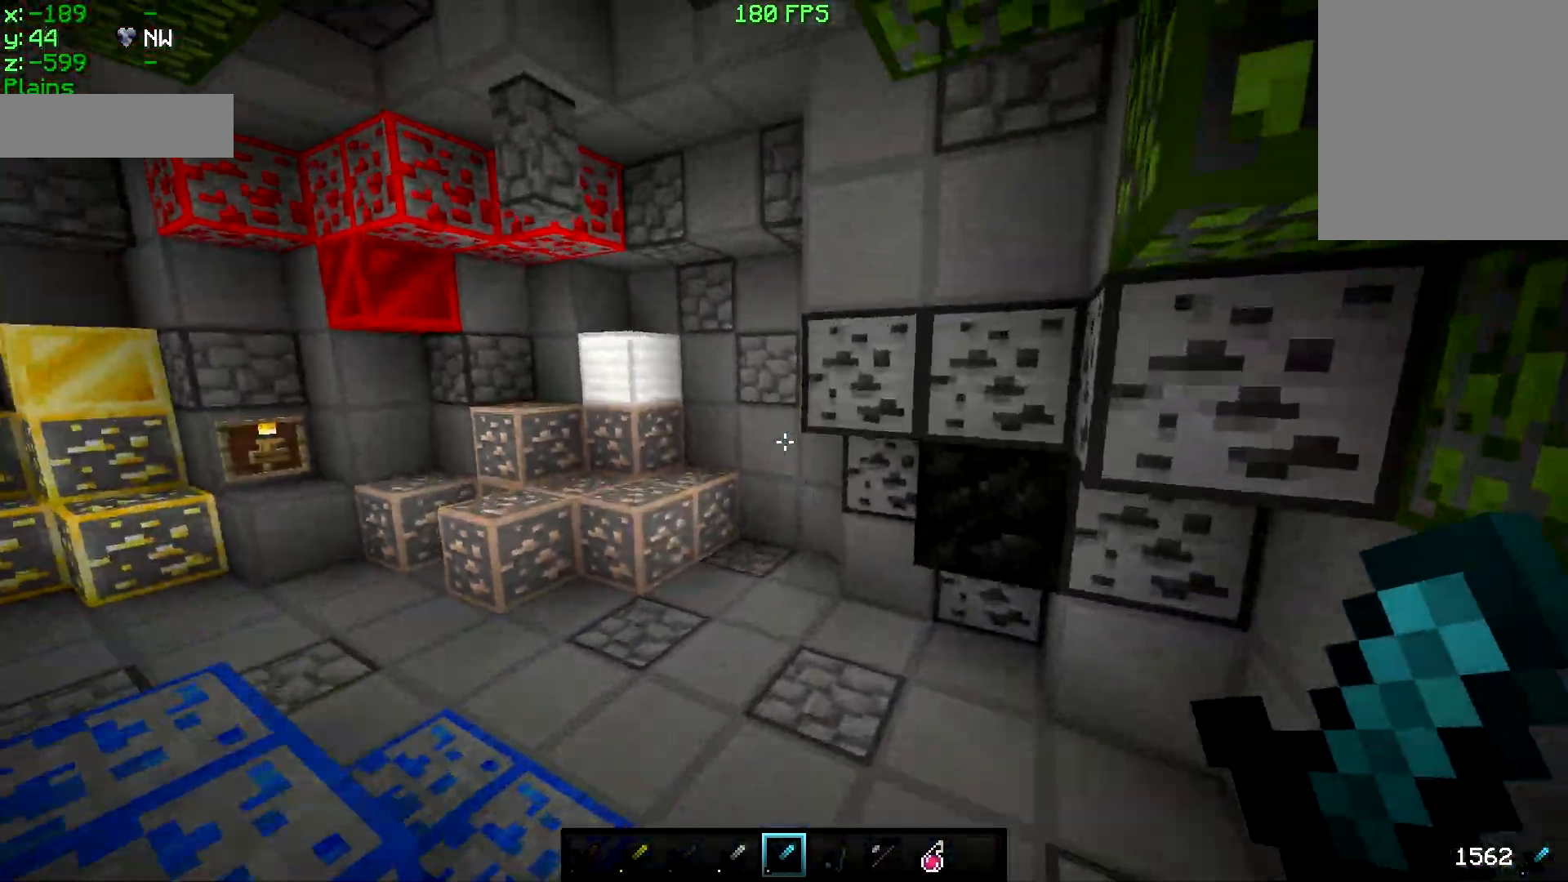
{"keys": ["w"], "mouse": [], "events": []}
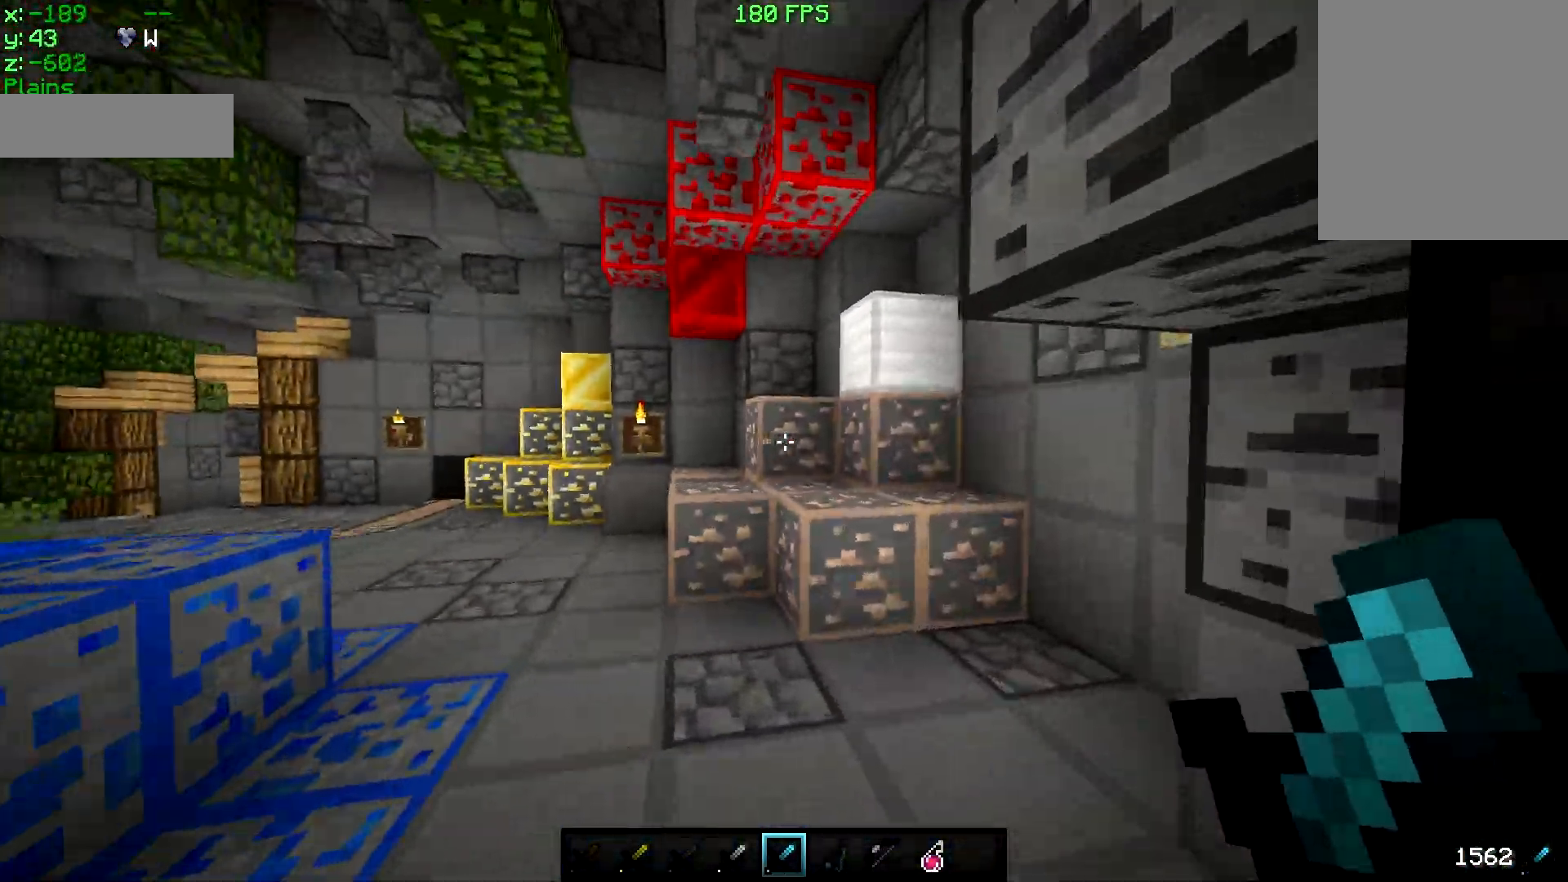
{"keys": ["w"], "mouse": [], "events": []}
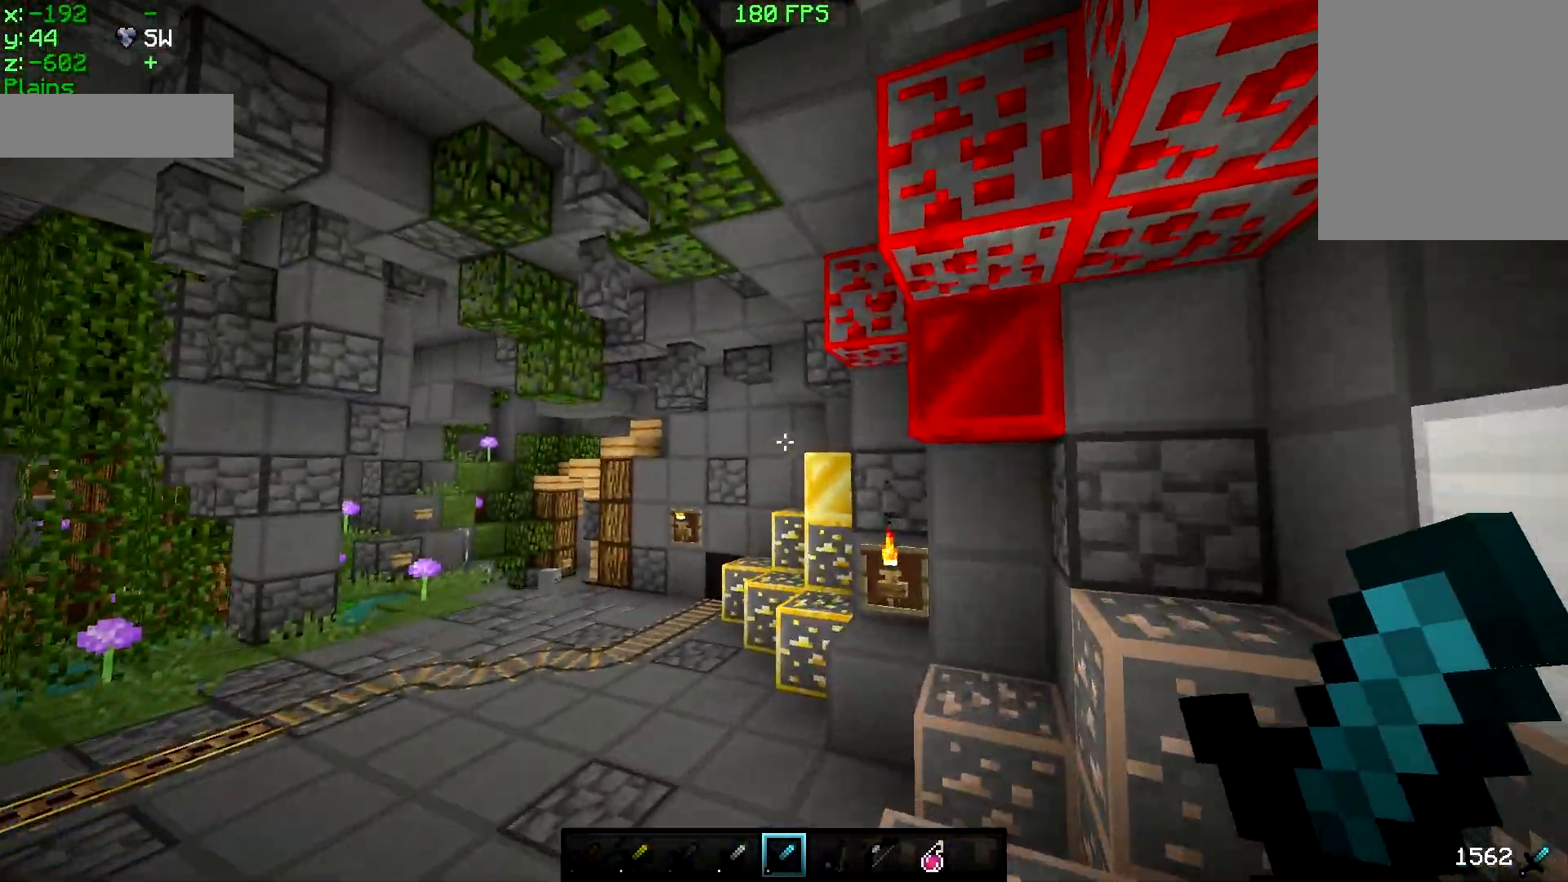
{"keys": ["w"], "mouse": [], "events": []}
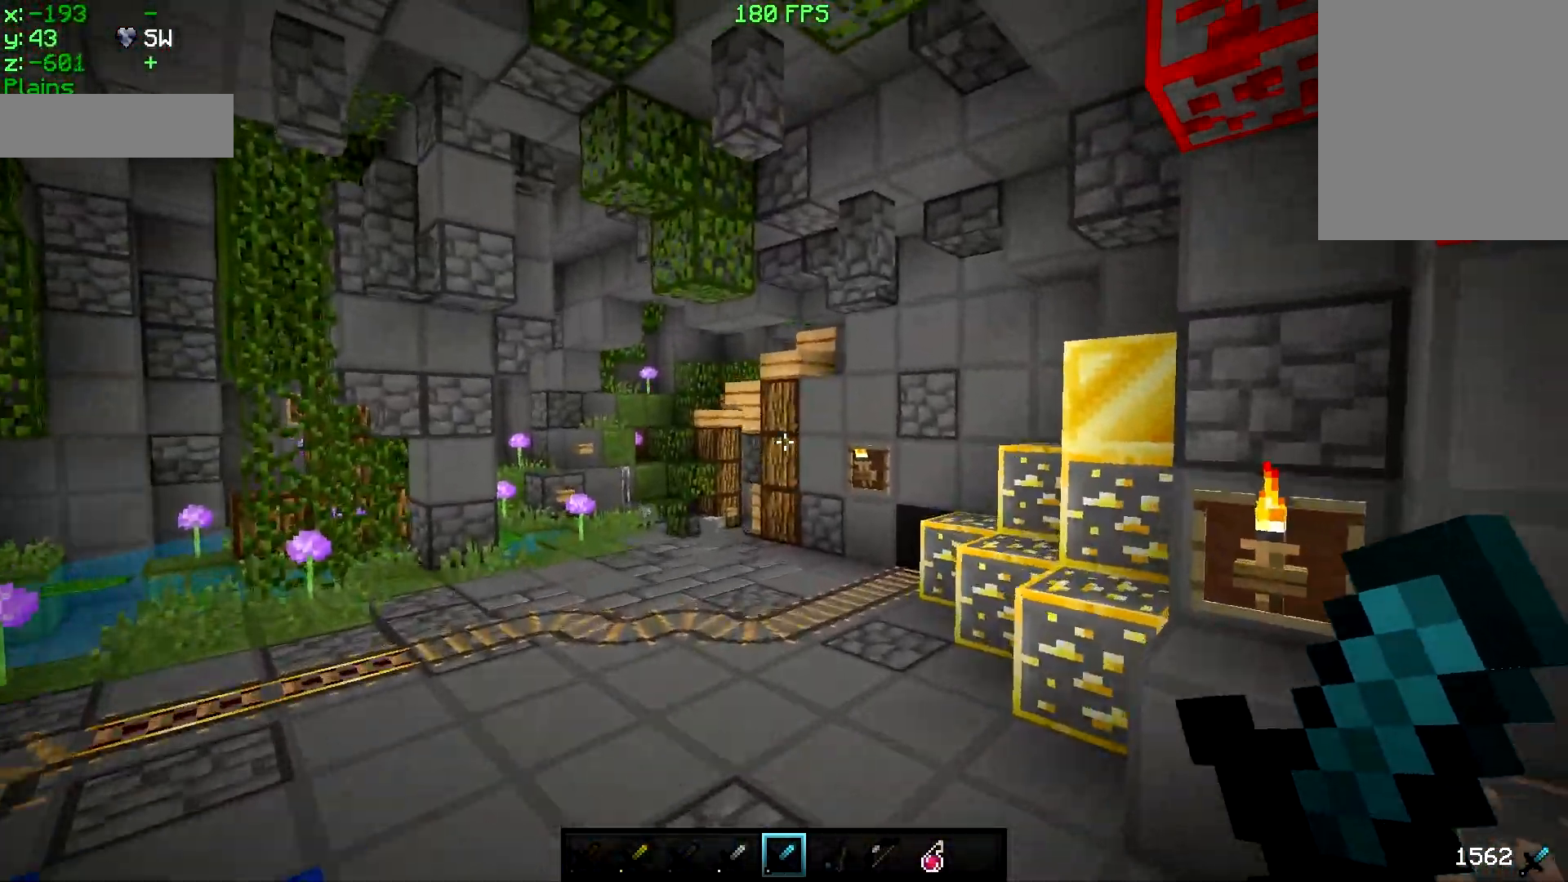
{"keys": ["d", "w"], "mouse": [], "events": [[233, "d", "down"]]}
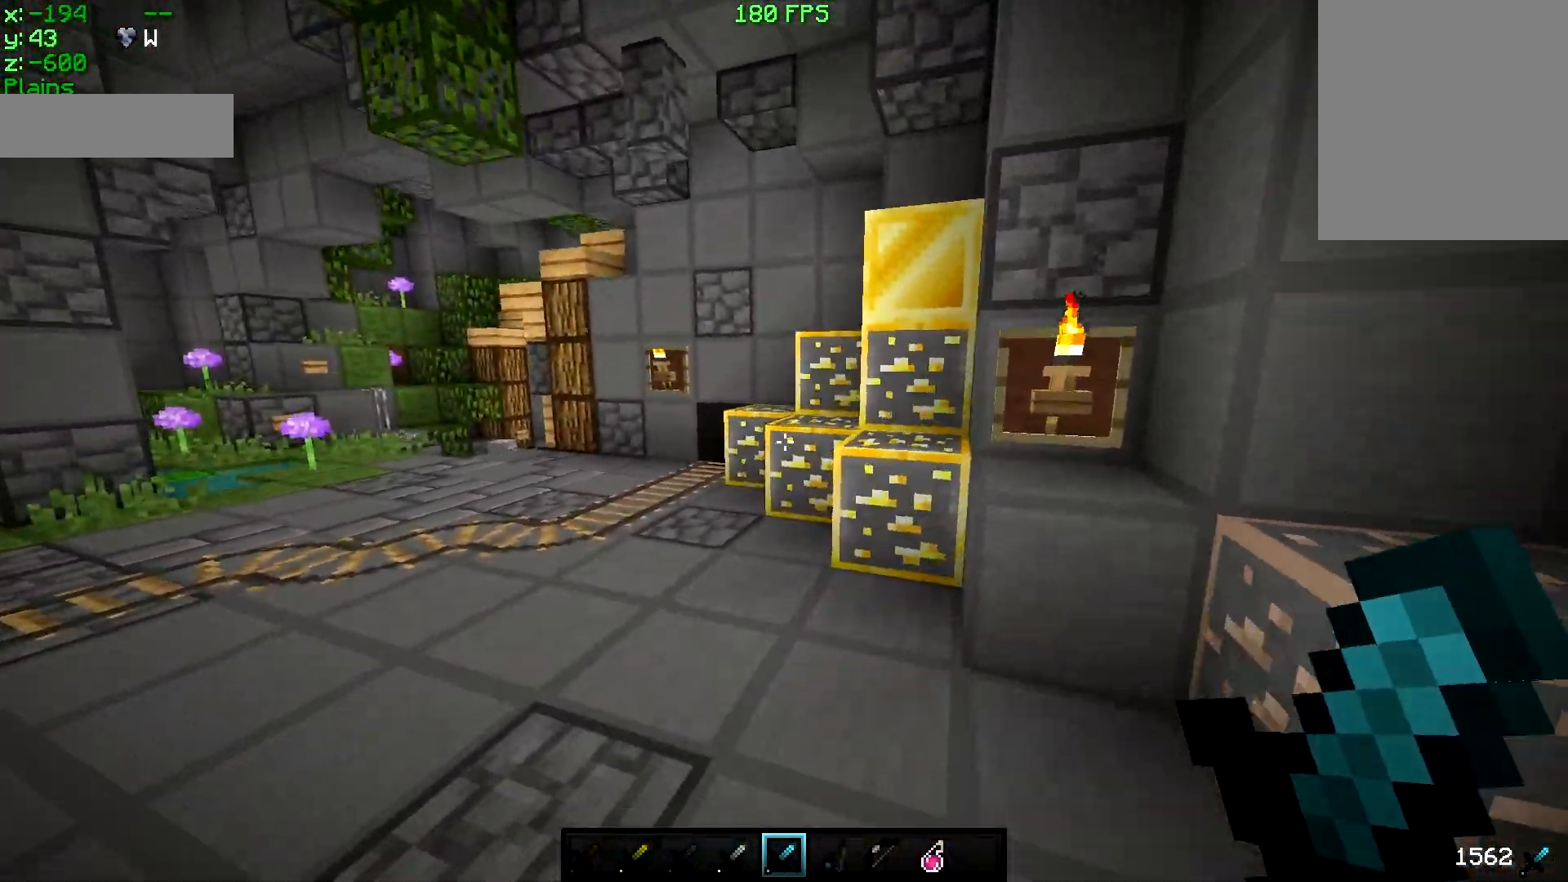
{"keys": ["d", "w"], "mouse": [], "events": [[100, "d", "up"], [317, "d", "down"]]}
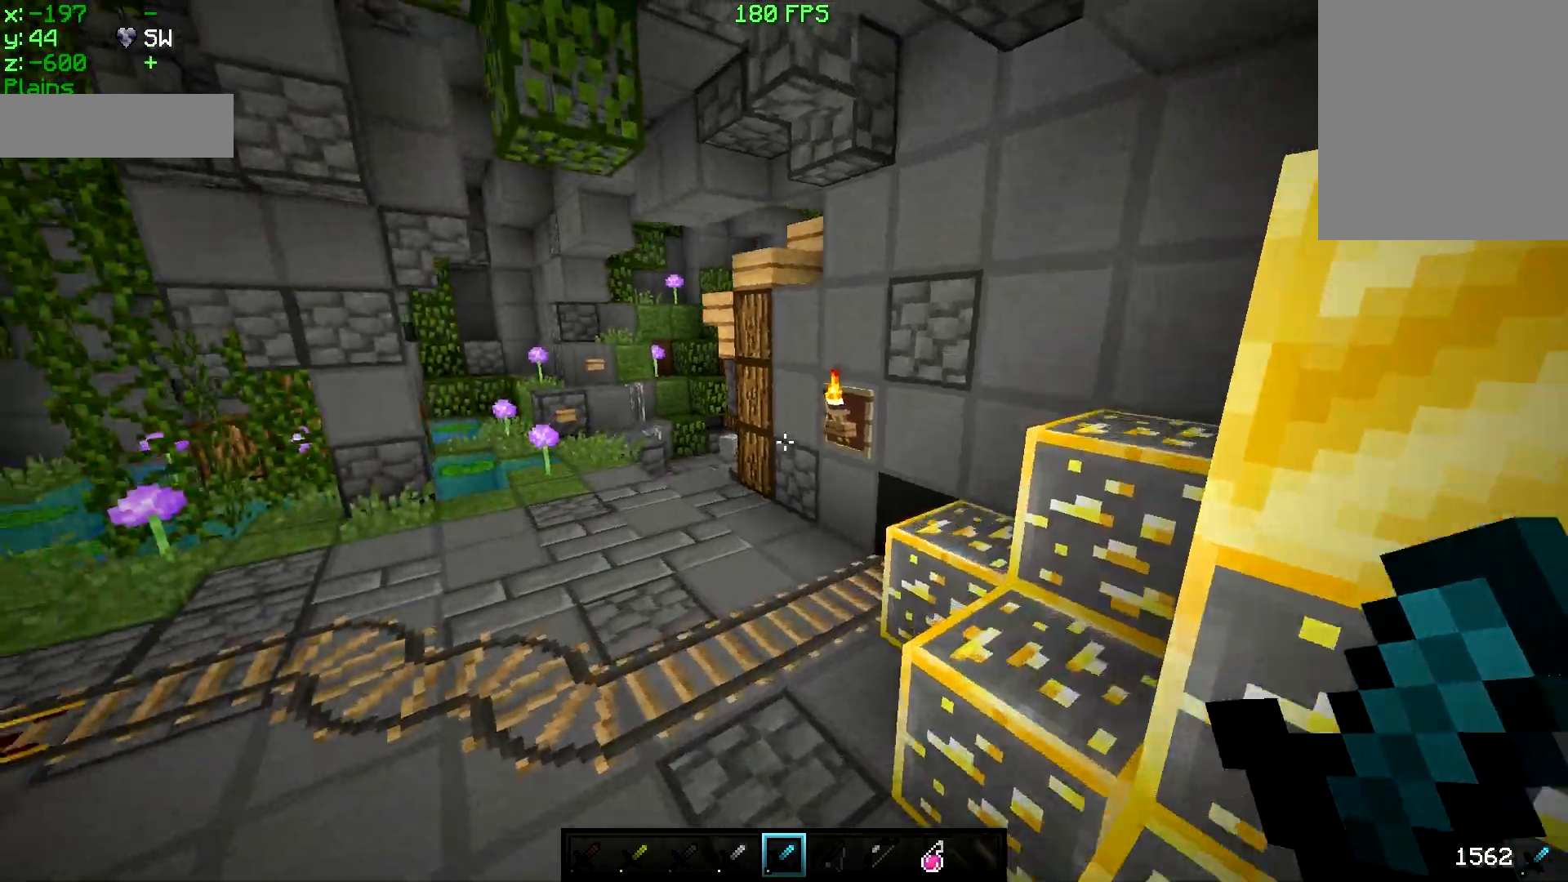
{"keys": ["w"], "mouse": [], "events": [[150, "d", "up"]]}
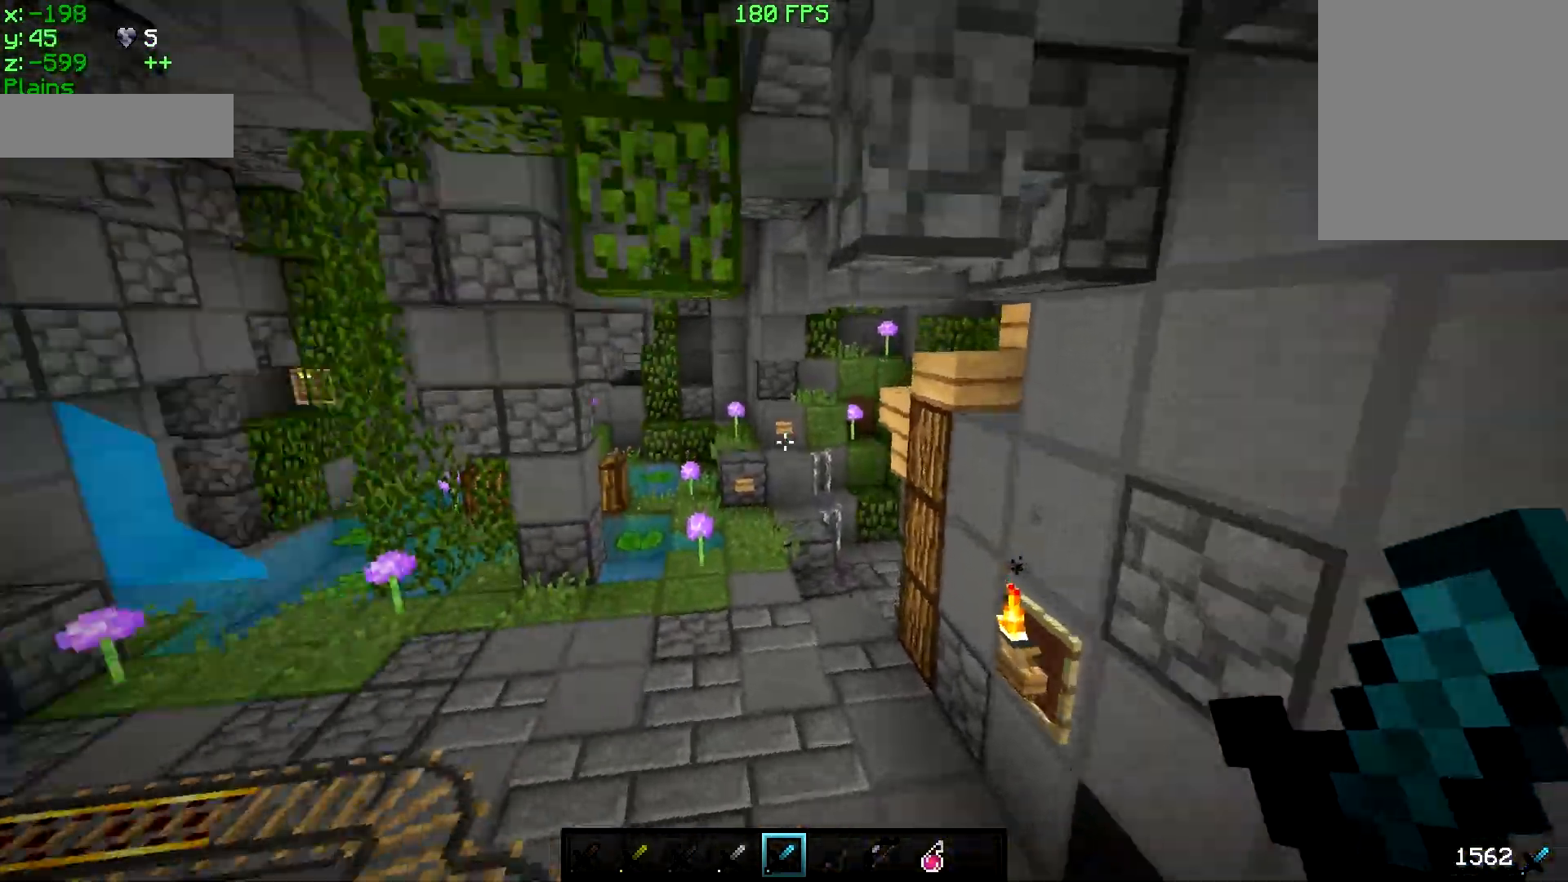
{"keys": ["w"], "mouse": [], "events": [[33, "d", "down"], [350, "d", "up"]]}
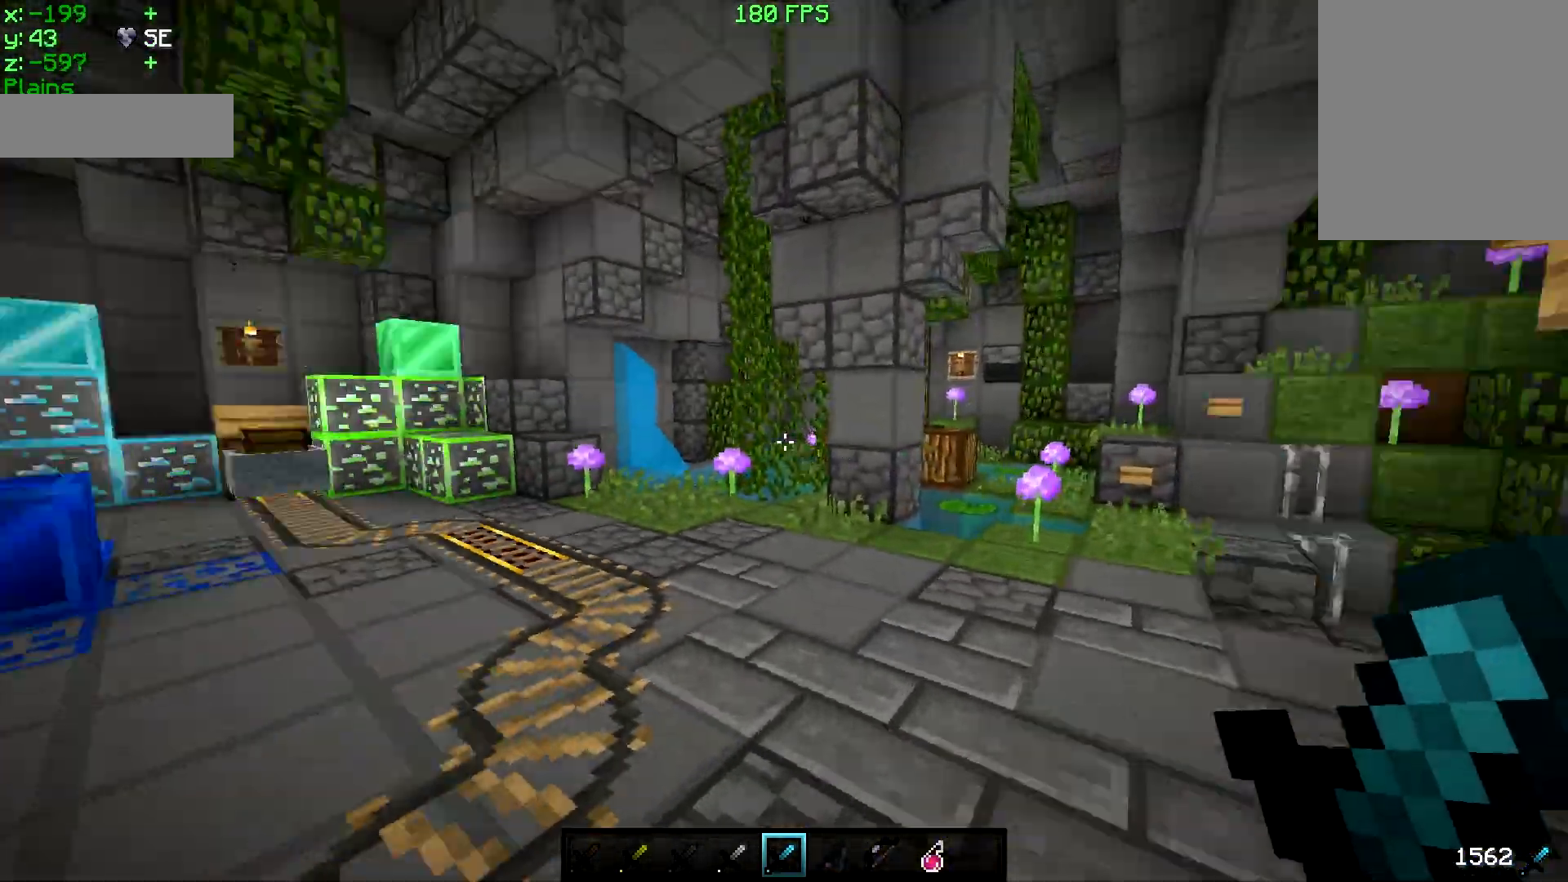
{"keys": ["w"], "mouse": [], "events": []}
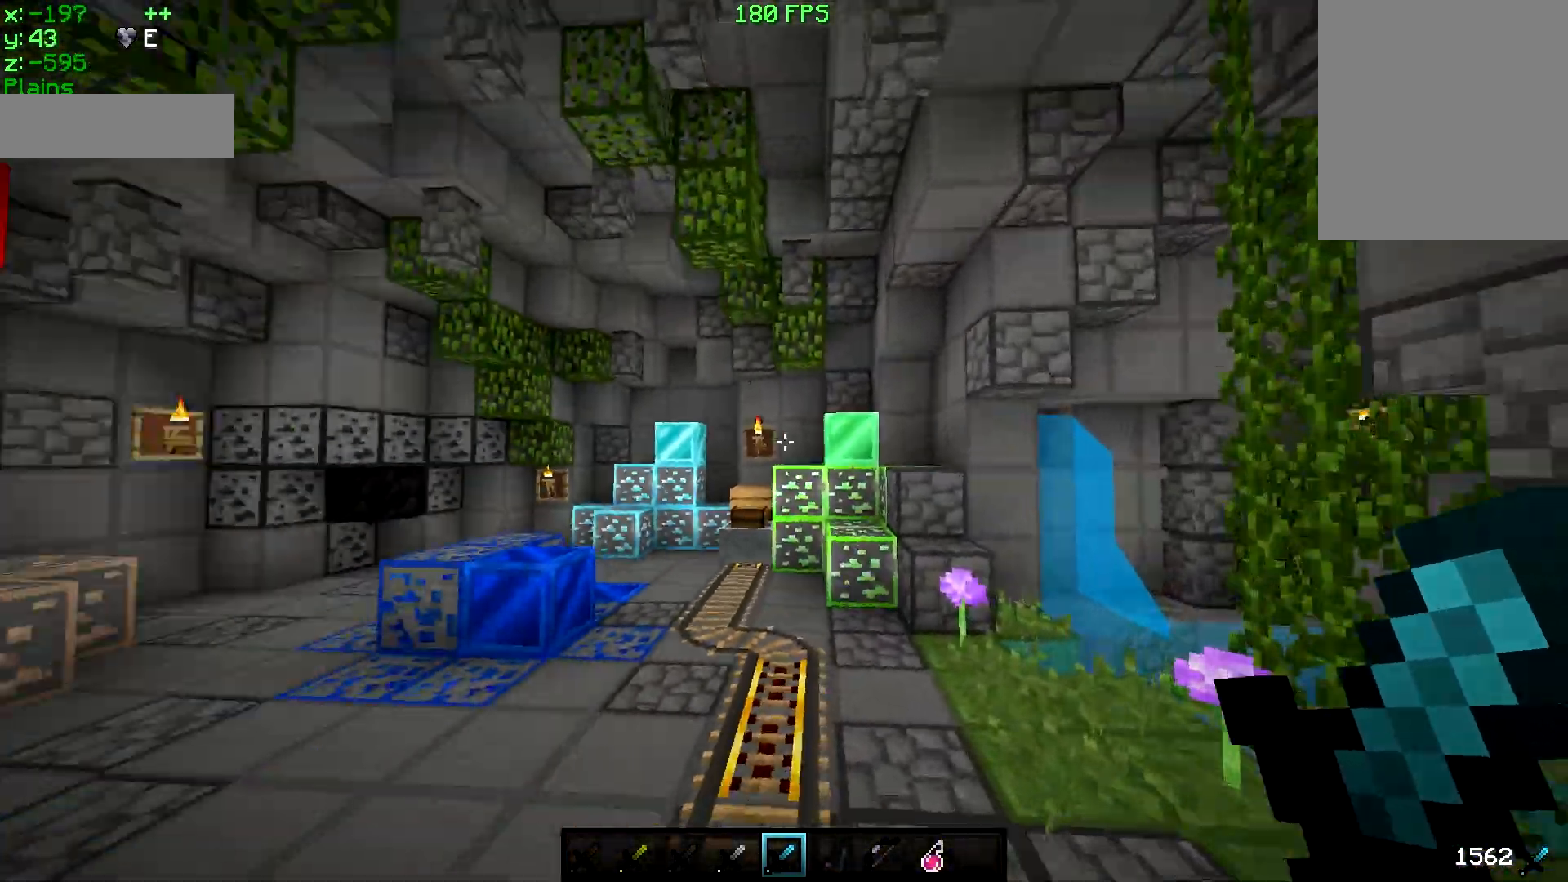
{"keys": ["w"], "mouse": [], "events": []}
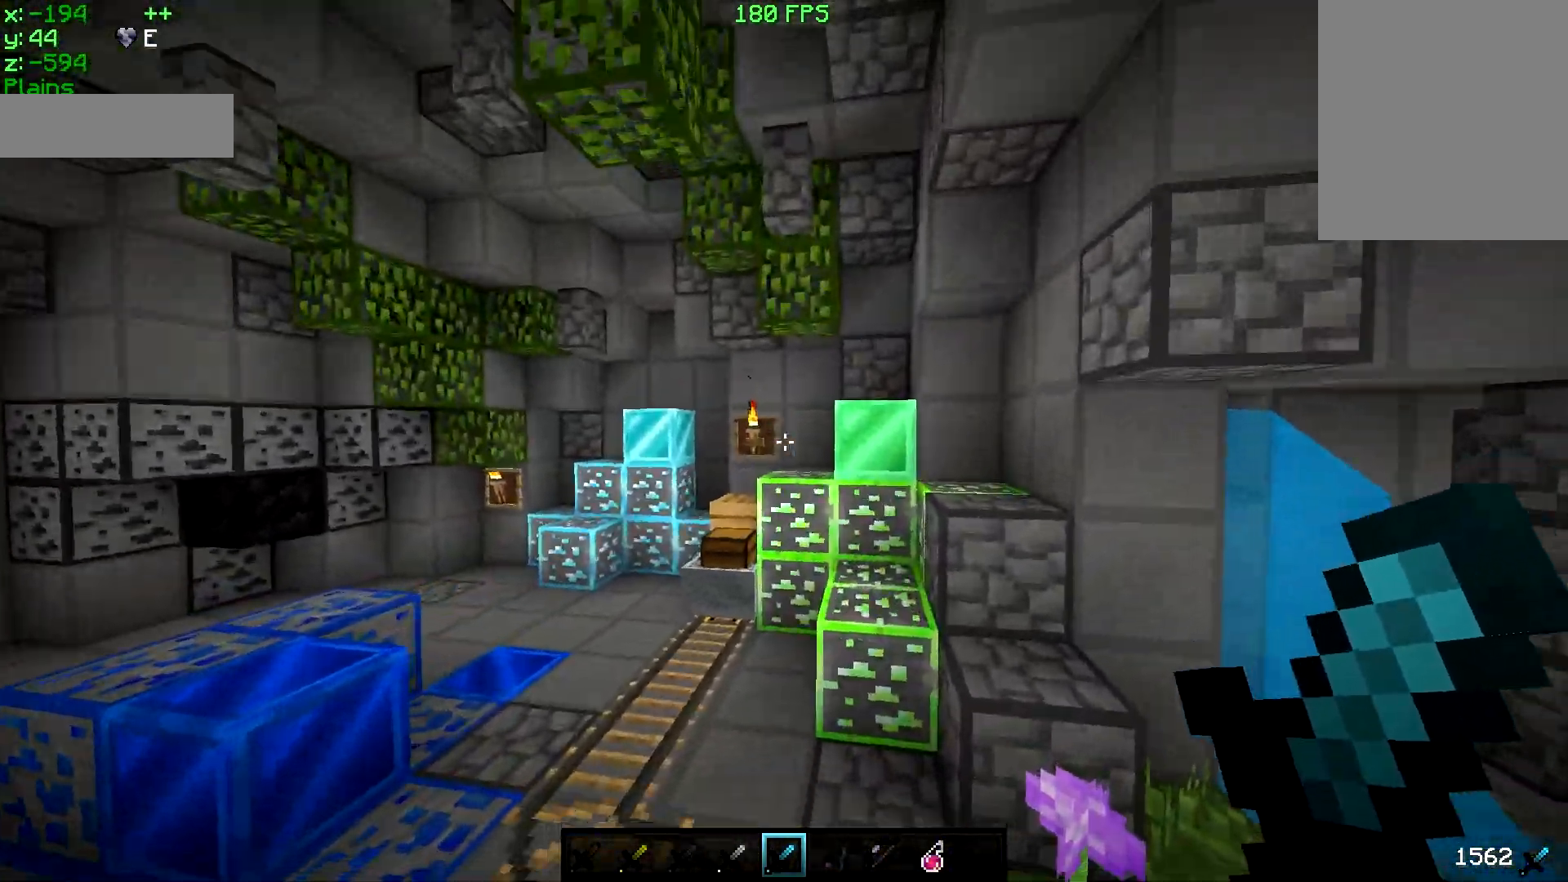
{"keys": ["w"], "mouse": [], "events": []}
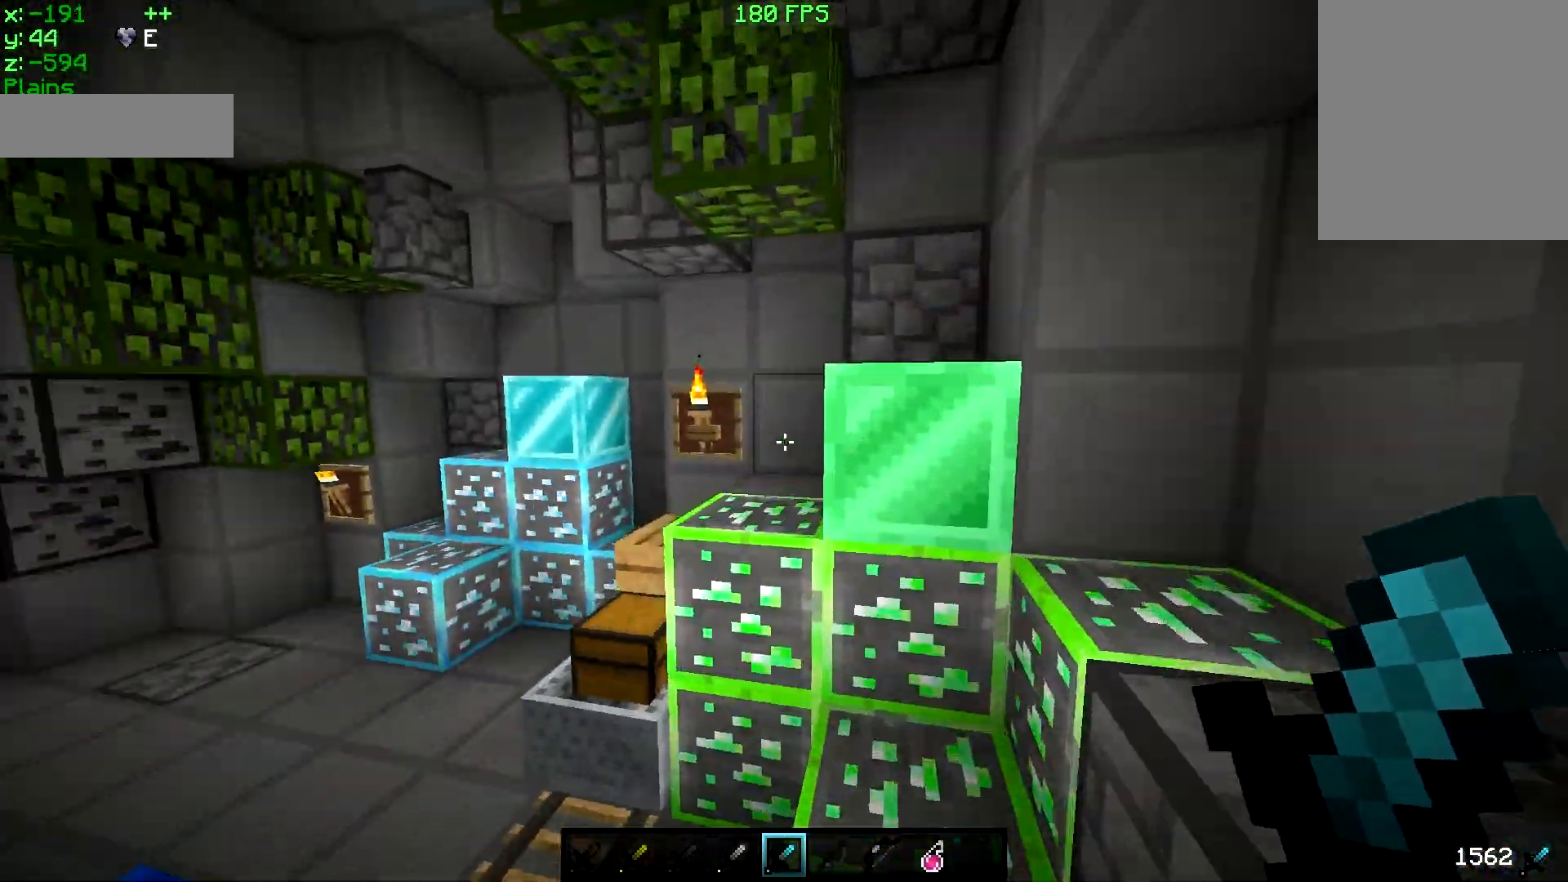
{"keys": ["w"], "mouse": [], "events": [[67, "a", "down"], [367, "a", "up"]]}
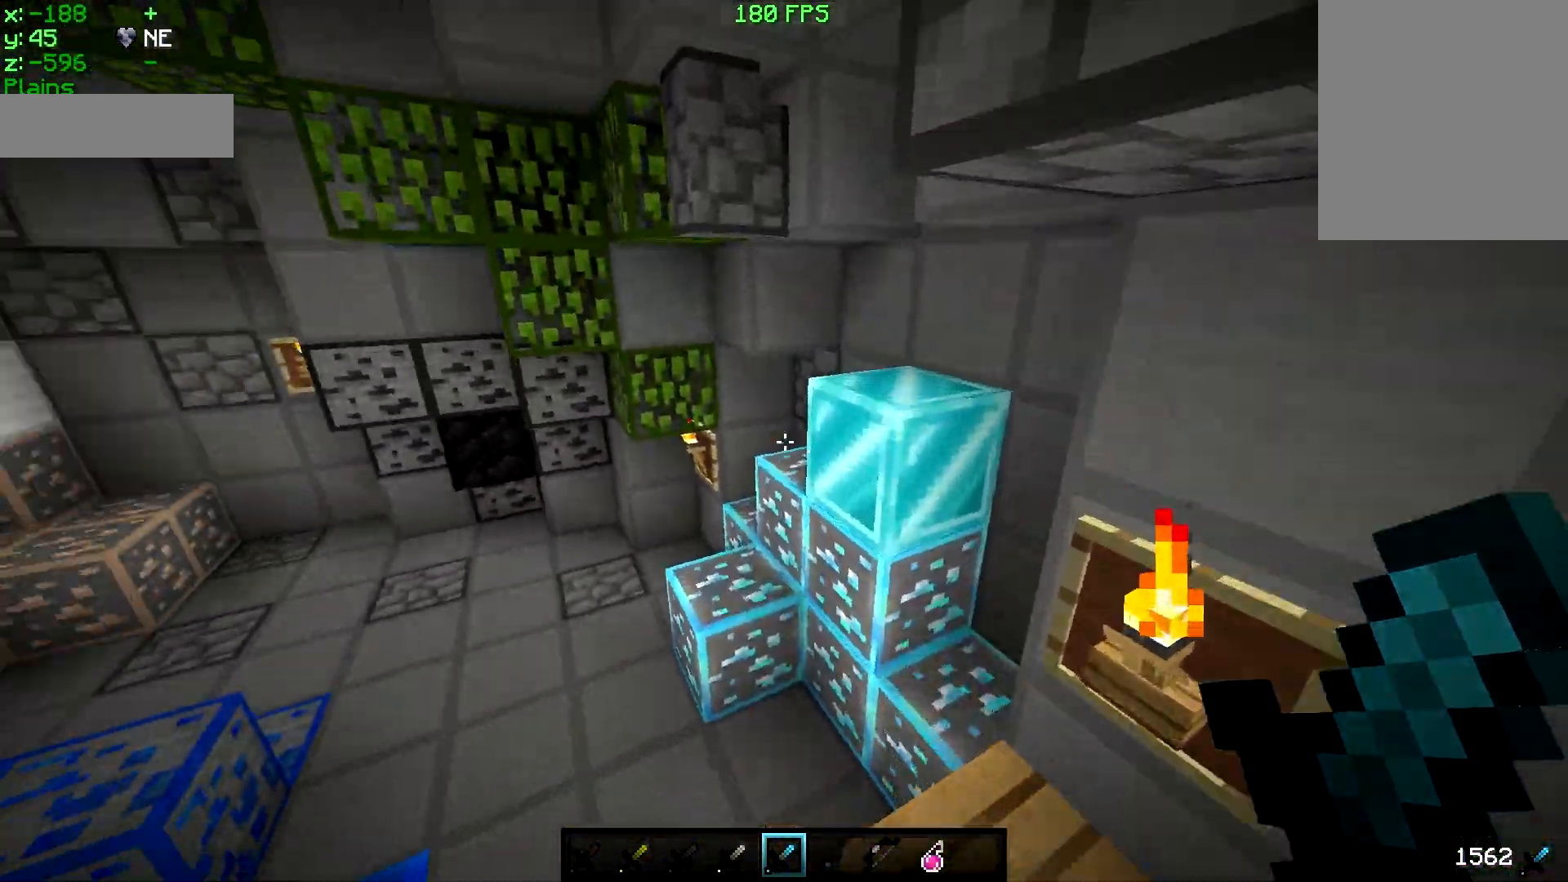
{"keys": ["a", "w"], "mouse": [], "events": [[433, "a", "down"]]}